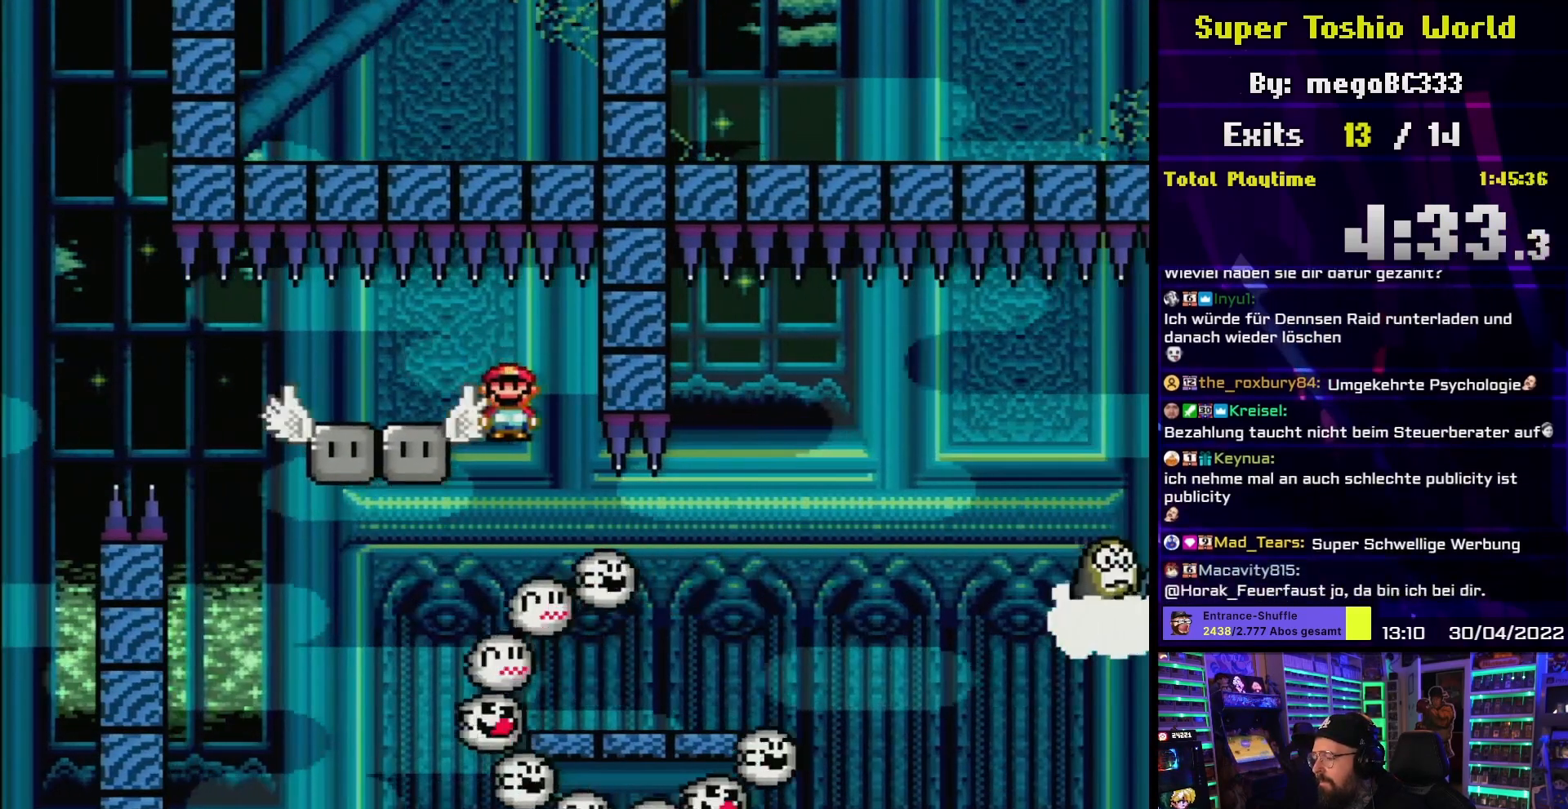
Gameplay with a controller (Nintendo layout); each line is a JSON object with the inputs held at the frame after it. "events" lists button and stick changes between this image and that frame as [ms after this image, input, new state], when the widget could be followed in between. Not read: L3 R3.
{"buttons": ["X", "DPAD_LEFT"], "events": [[17, "DPAD_LEFT", "up"], [50, "DPAD_RIGHT", "down"], [383, "DPAD_RIGHT", "up"], [383, "DPAD_UP", "down"], [400, "DPAD_LEFT", "down"], [400, "DPAD_UP", "up"], [450, "A", "up"]]}
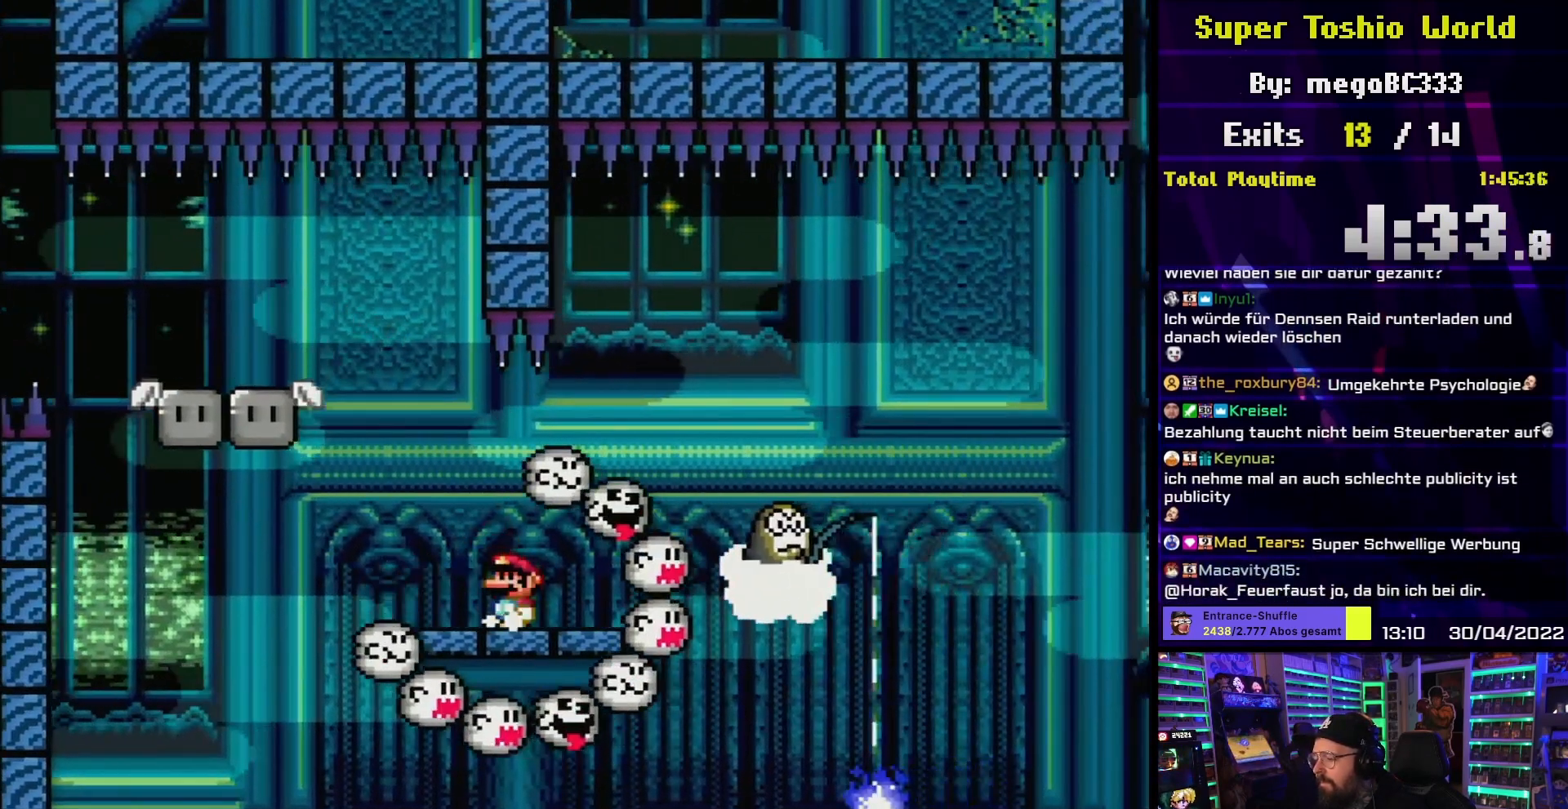
{"buttons": ["X"], "events": [[17, "DPAD_LEFT", "up"]]}
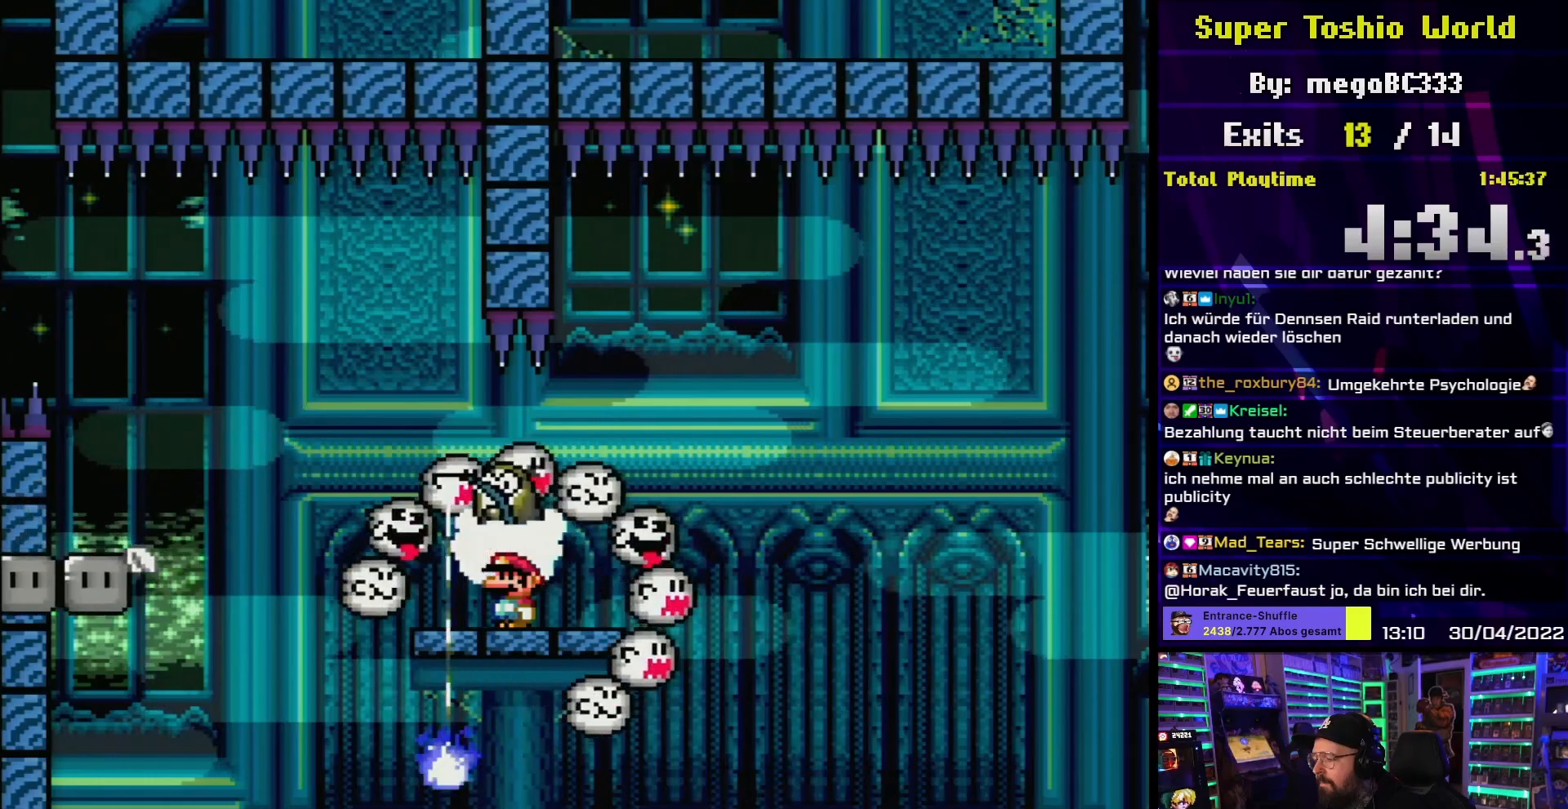
{"buttons": ["X", "DPAD_RIGHT"], "events": [[233, "A", "down"], [233, "DPAD_LEFT", "down"], [233, "X", "up"], [250, "A", "up"], [250, "DPAD_LEFT", "up"], [250, "DPAD_RIGHT", "down"], [250, "X", "down"]]}
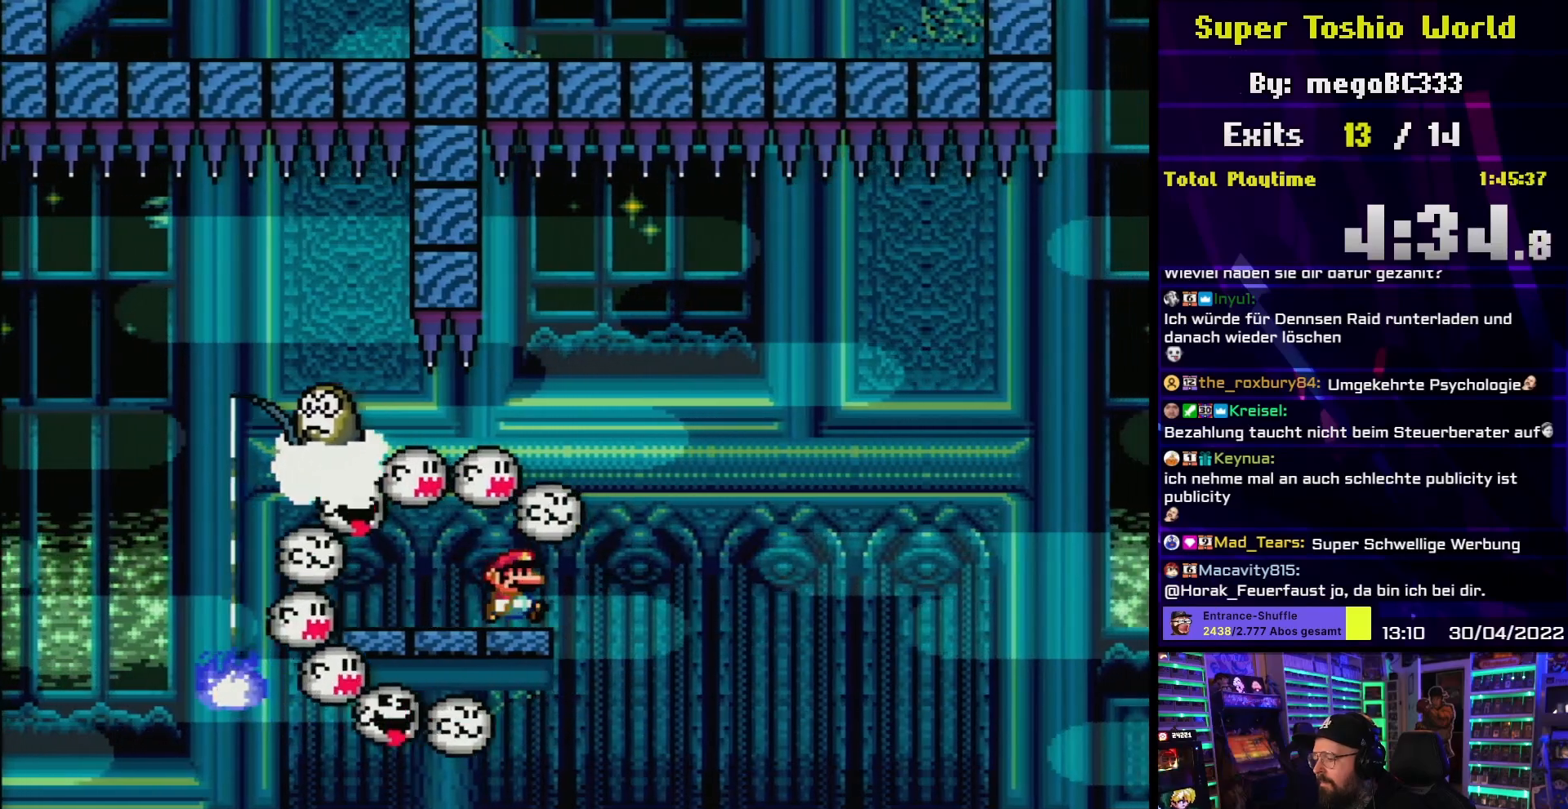
{"buttons": ["A", "X"], "events": [[100, "A", "down"], [317, "DPAD_LEFT", "down"], [317, "DPAD_RIGHT", "up"], [467, "DPAD_LEFT", "up"]]}
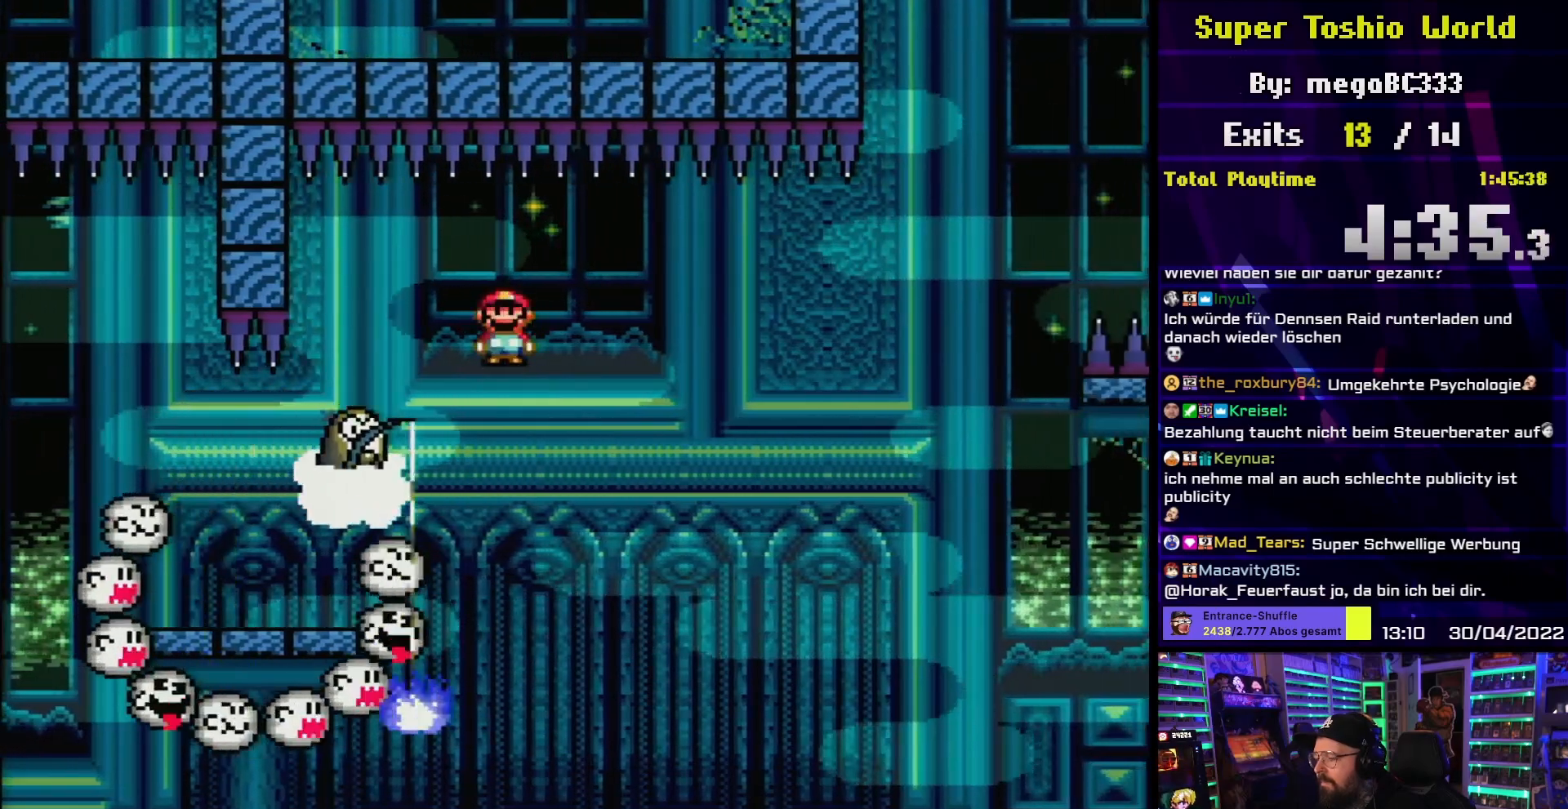
{"buttons": ["X"], "events": [[50, "DPAD_RIGHT", "down"], [233, "A", "up"], [250, "A", "down"], [250, "DPAD_LEFT", "down"], [250, "DPAD_RIGHT", "up"], [267, "A", "up"], [267, "DPAD_LEFT", "up"], [267, "DPAD_RIGHT", "down"], [367, "DPAD_RIGHT", "up"]]}
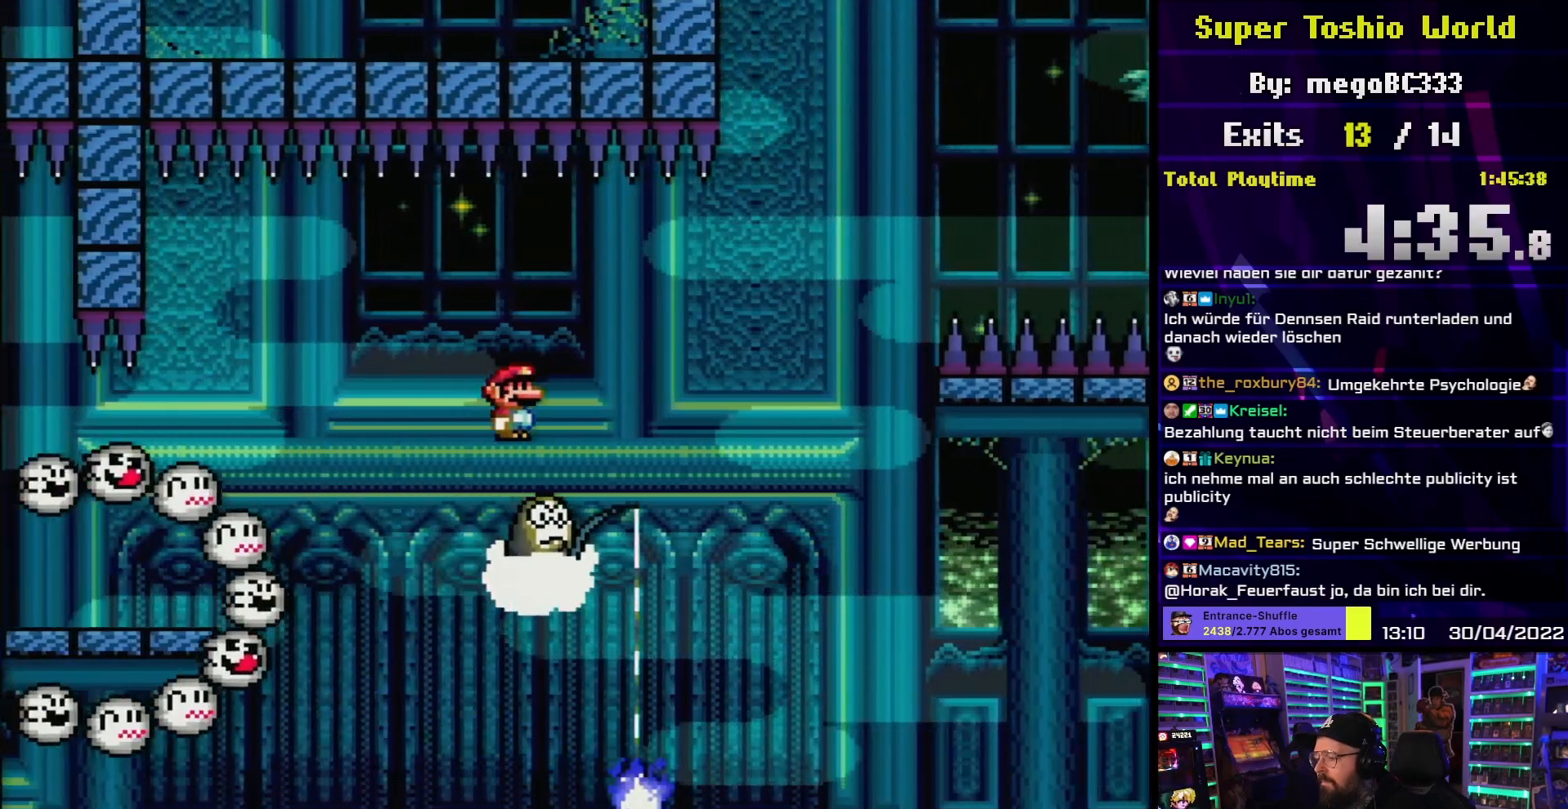
{"buttons": ["A", "X"], "events": [[100, "DPAD_RIGHT", "down"], [217, "DPAD_RIGHT", "up"], [367, "A", "down"]]}
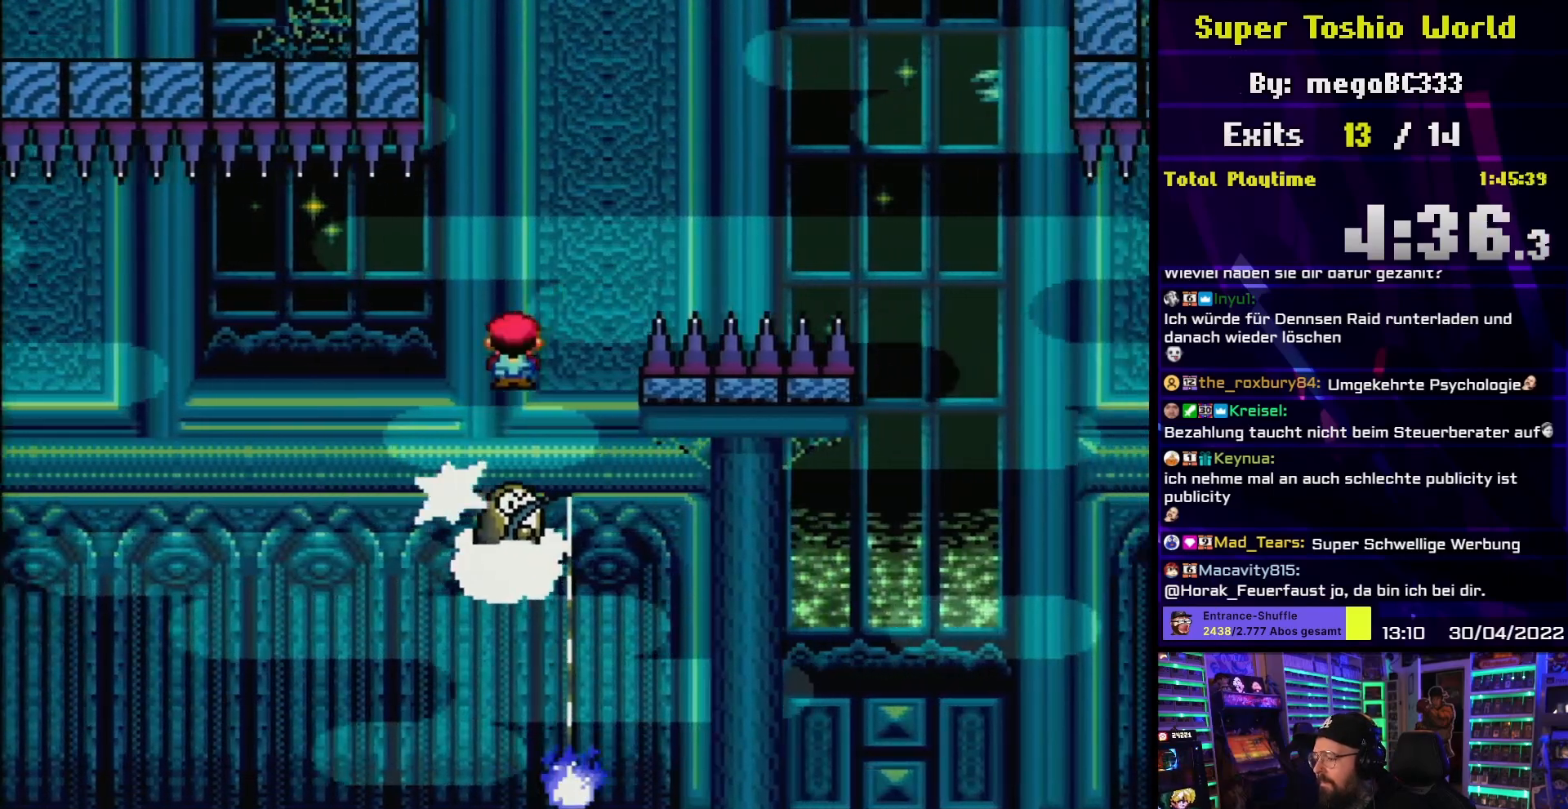
{"buttons": ["A", "X", "DPAD_RIGHT"], "events": [[33, "DPAD_RIGHT", "down"]]}
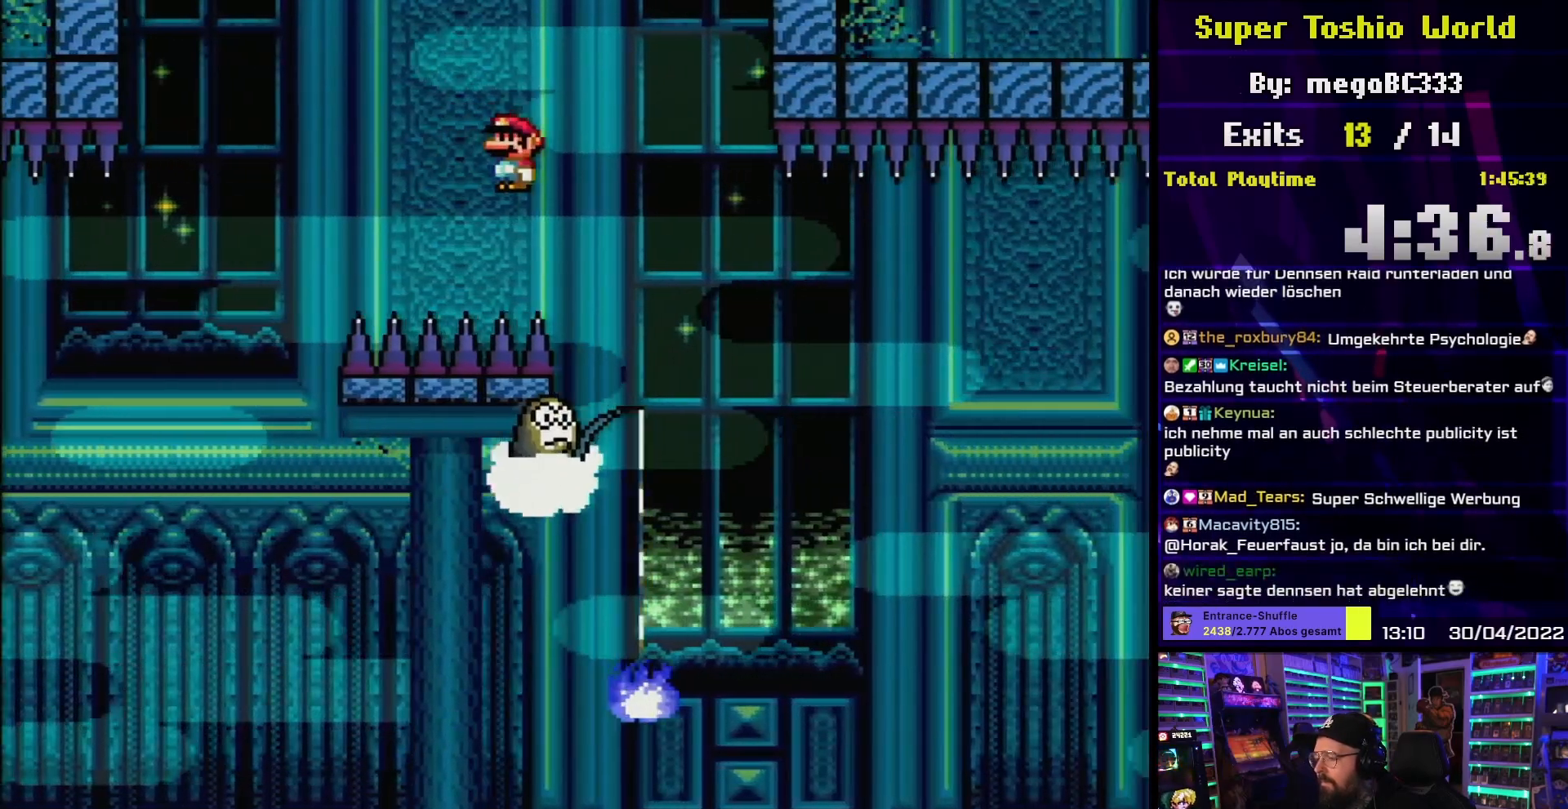
{"buttons": ["X", "DPAD_RIGHT"], "events": [[167, "A", "up"]]}
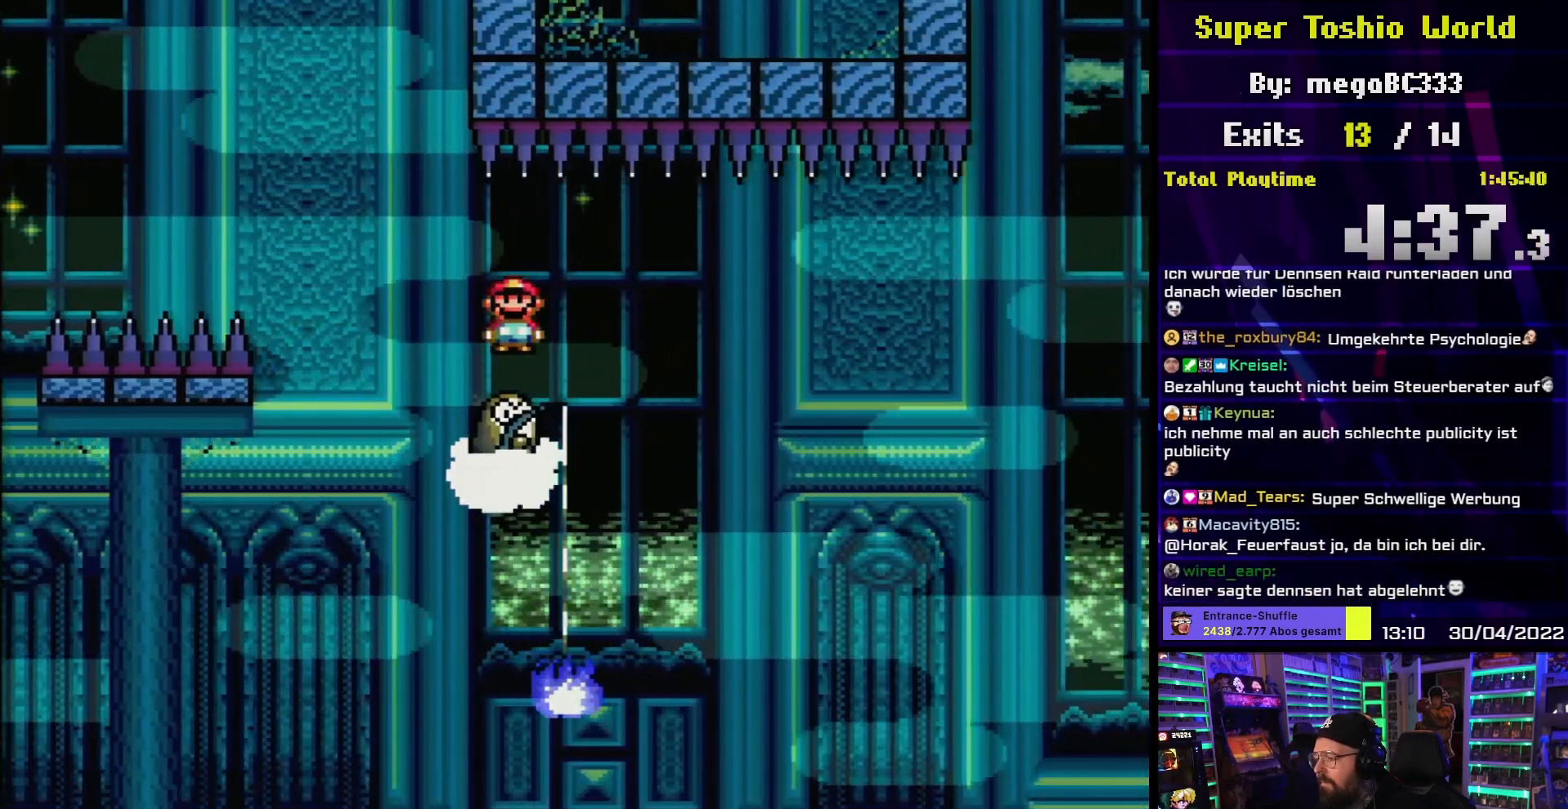
{"buttons": ["X", "DPAD_RIGHT"], "events": []}
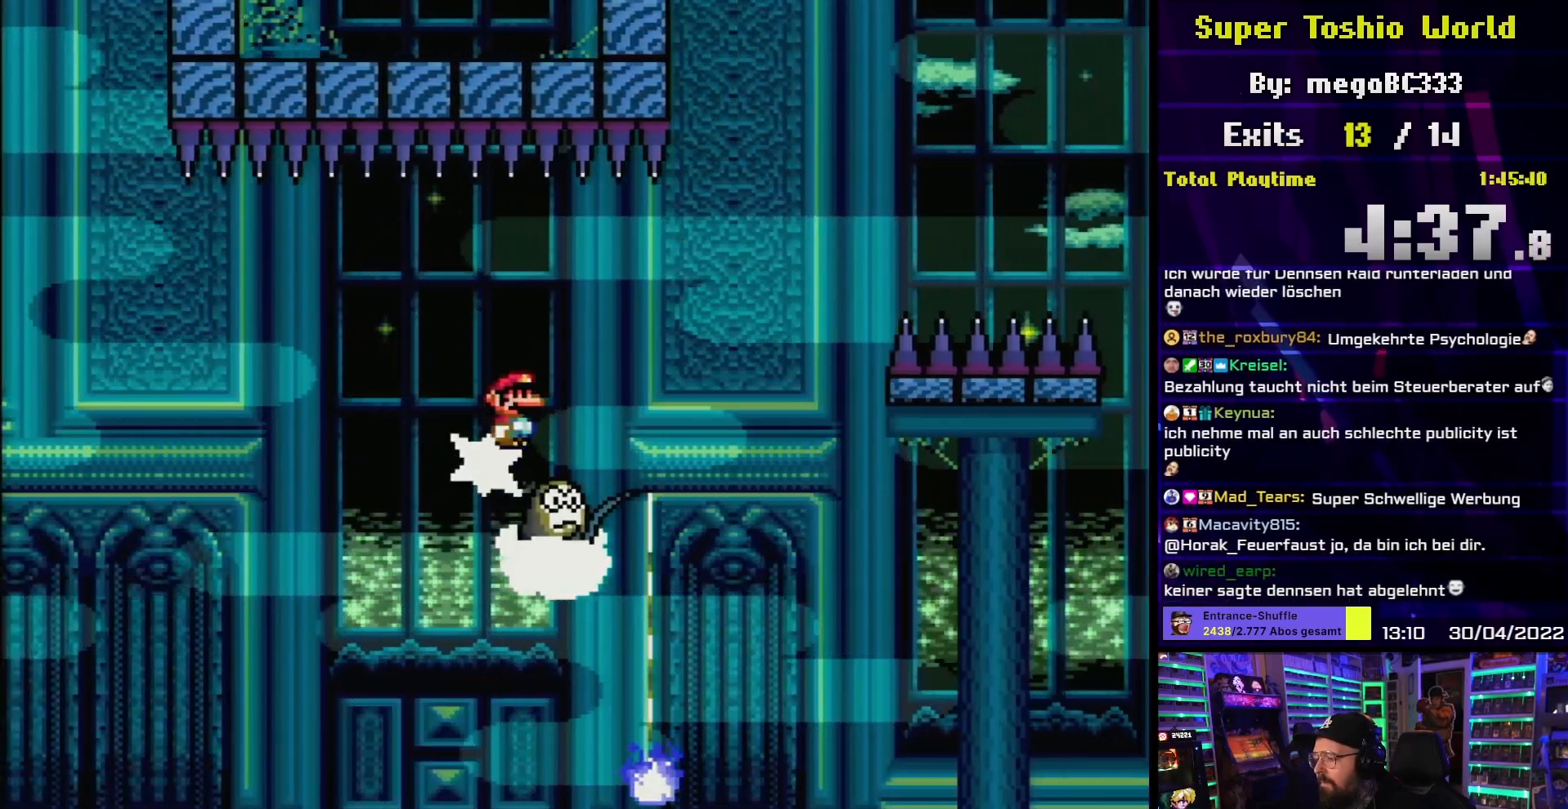
{"buttons": ["A", "X", "DPAD_RIGHT"], "events": [[183, "A", "down"]]}
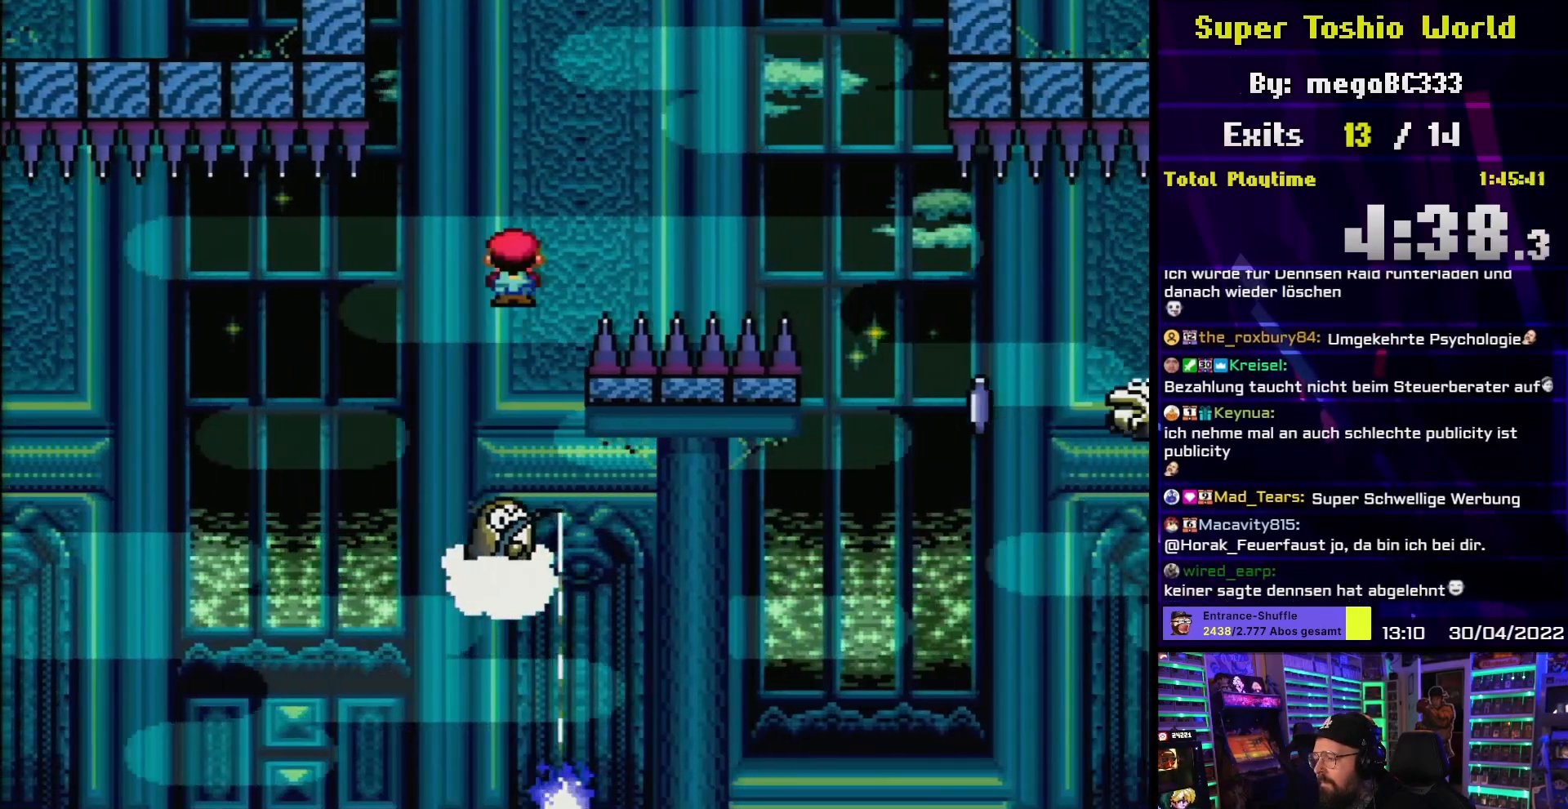
{"buttons": ["A", "X", "DPAD_RIGHT"], "events": []}
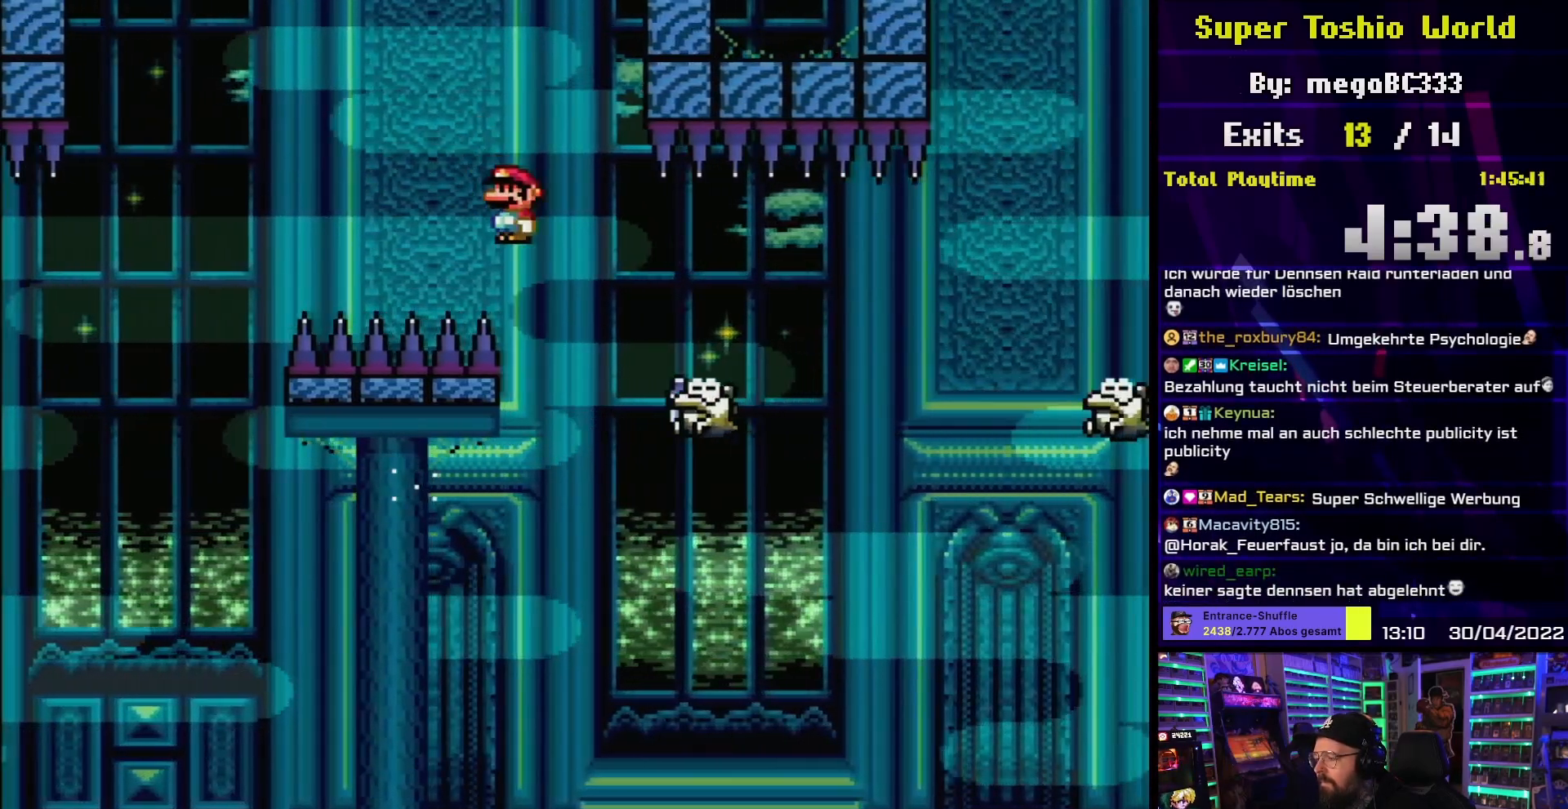
{"buttons": ["A", "X", "DPAD_RIGHT"], "events": [[50, "A", "up"], [283, "A", "down"]]}
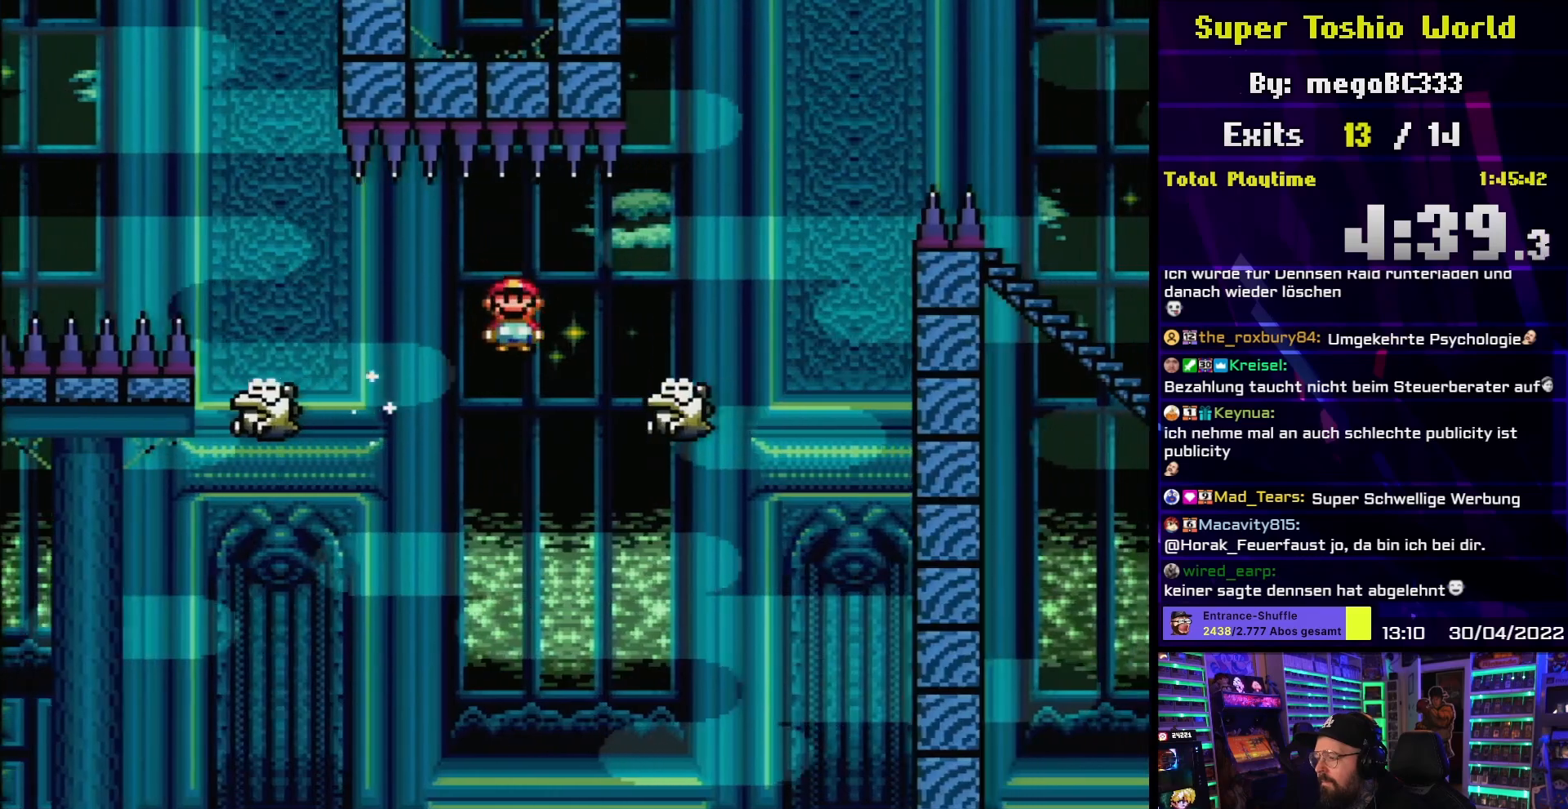
{"buttons": ["A", "X", "DPAD_RIGHT"], "events": []}
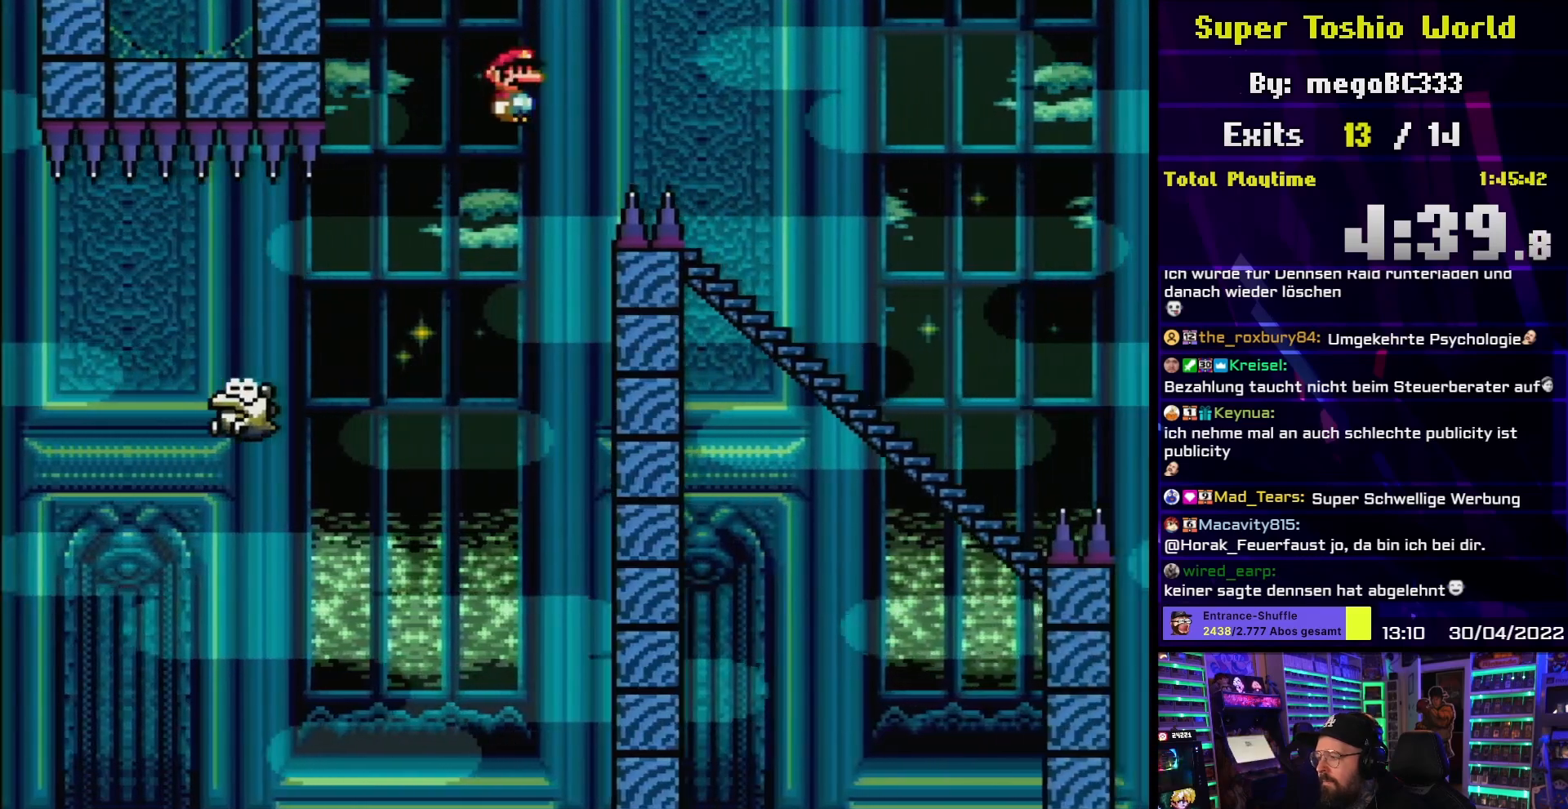
{"buttons": ["Y", "DPAD_RIGHT"], "events": [[300, "DPAD_RIGHT", "up"], [300, "DPAD_UP", "down"], [317, "A", "up"], [317, "DPAD_LEFT", "down"], [317, "DPAD_UP", "up"], [350, "DPAD_UP", "down"], [367, "DPAD_LEFT", "up"], [367, "Y", "down"], [383, "DPAD_RIGHT", "down"], [383, "DPAD_UP", "up"], [383, "X", "up"]]}
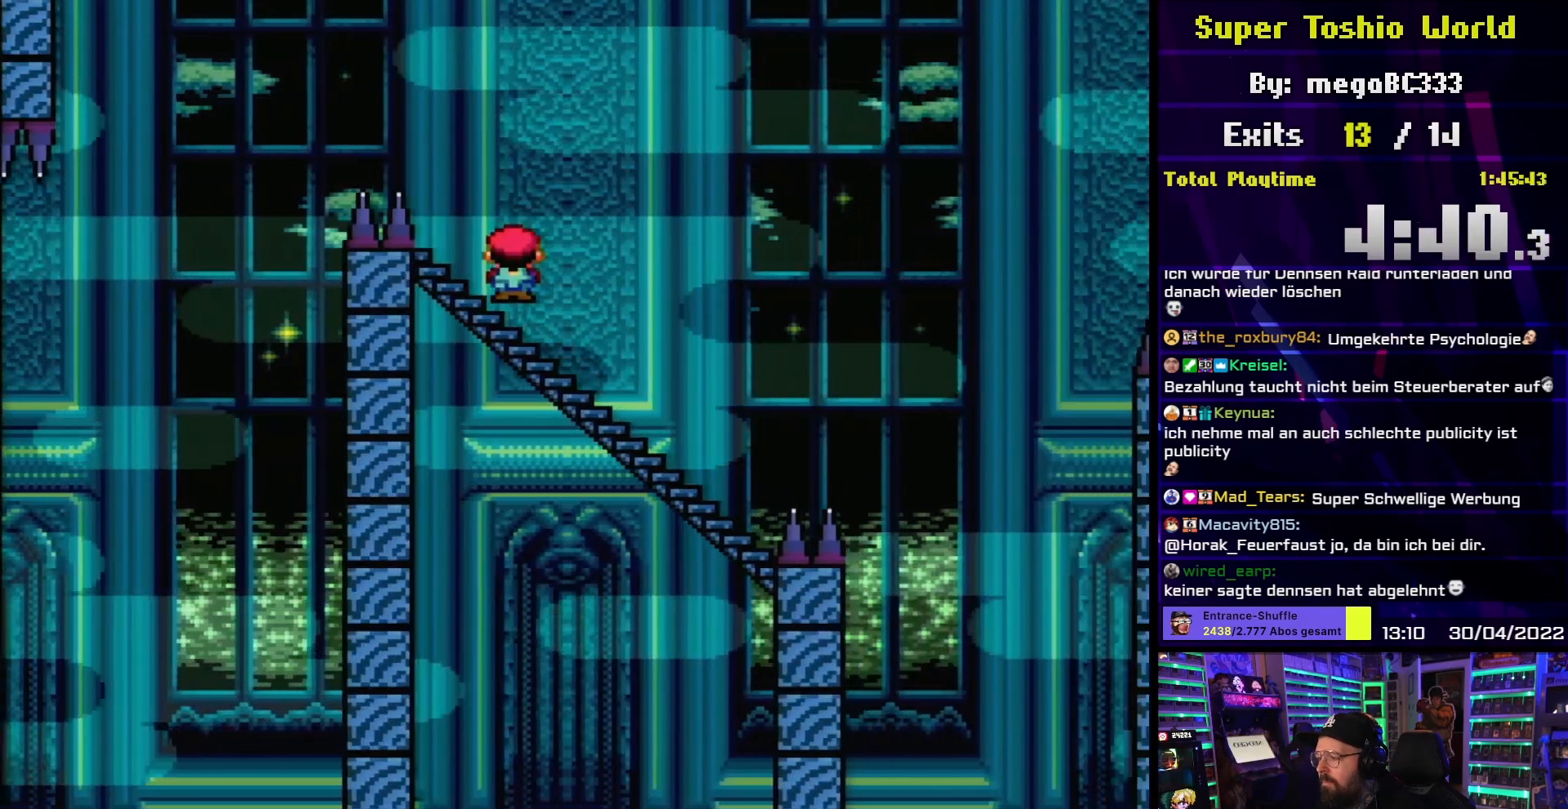
{"buttons": ["B", "Y"], "events": [[50, "DPAD_DOWN", "down"], [83, "DPAD_RIGHT", "up"], [283, "B", "down"], [333, "DPAD_DOWN", "up"]]}
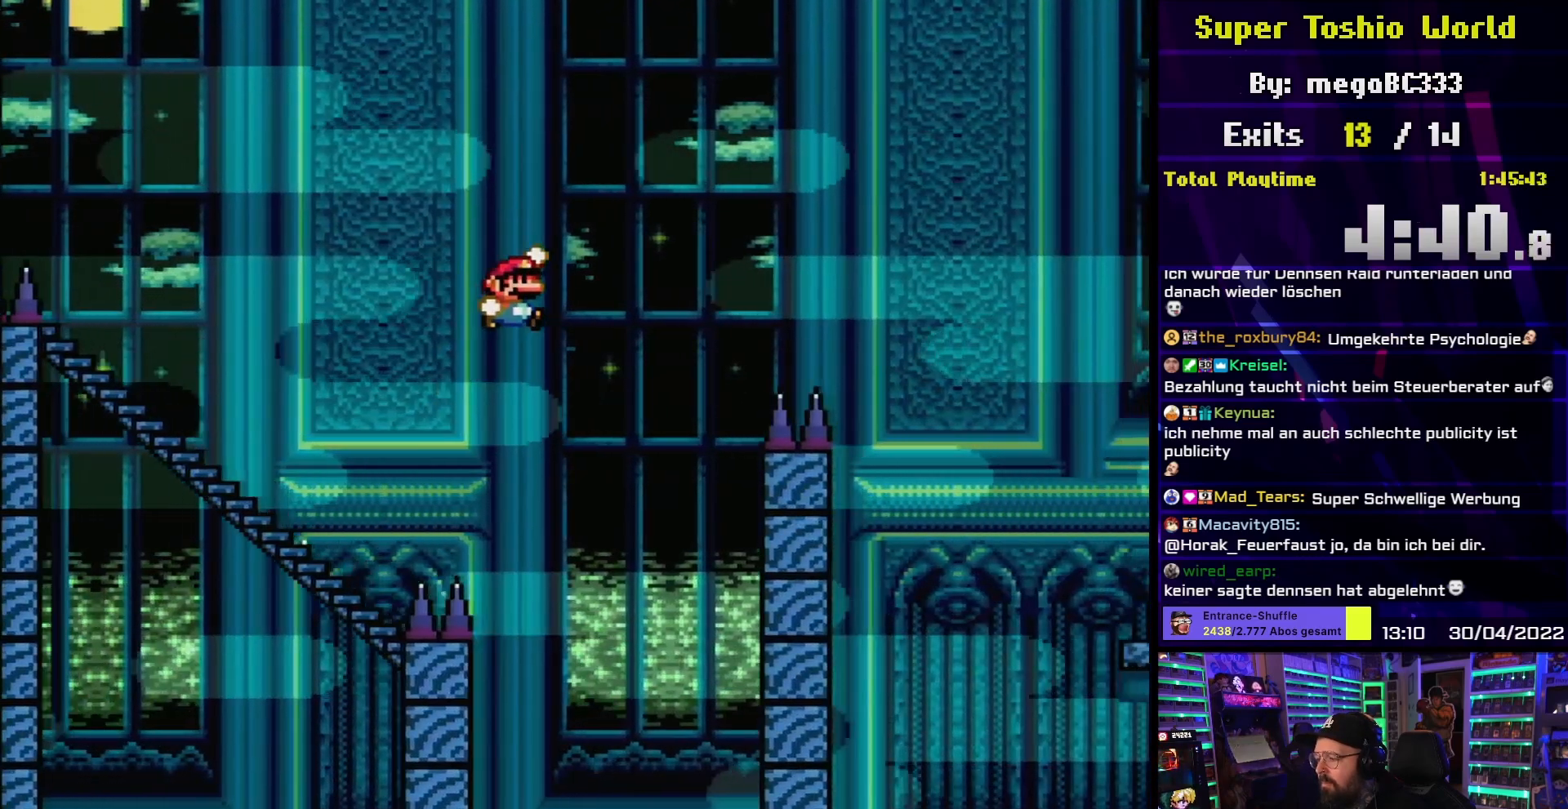
{"buttons": ["B", "Y"], "events": []}
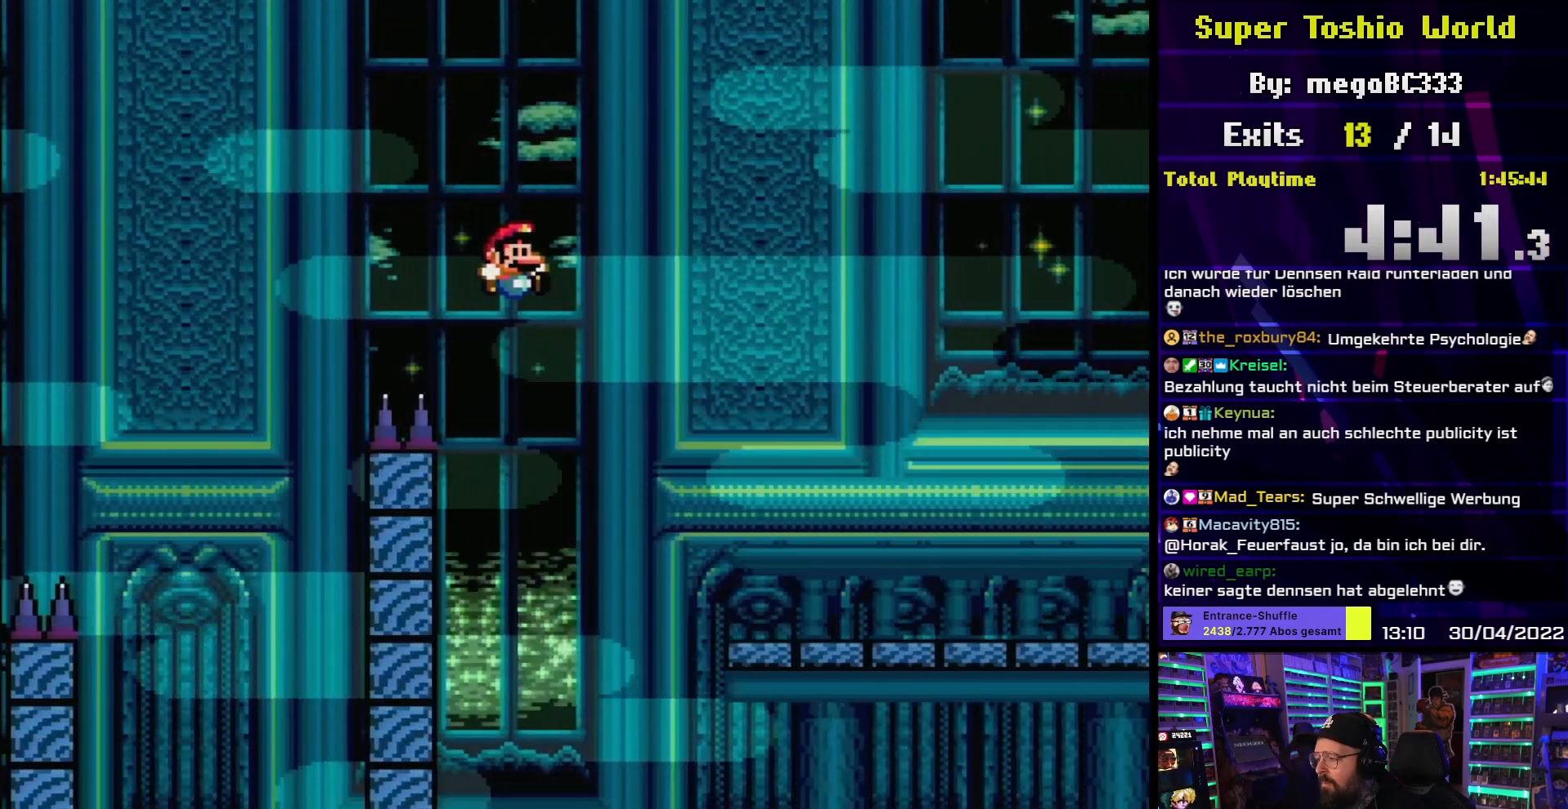
{"buttons": ["Y", "DPAD_RIGHT"], "events": [[417, "B", "up"], [483, "DPAD_RIGHT", "down"]]}
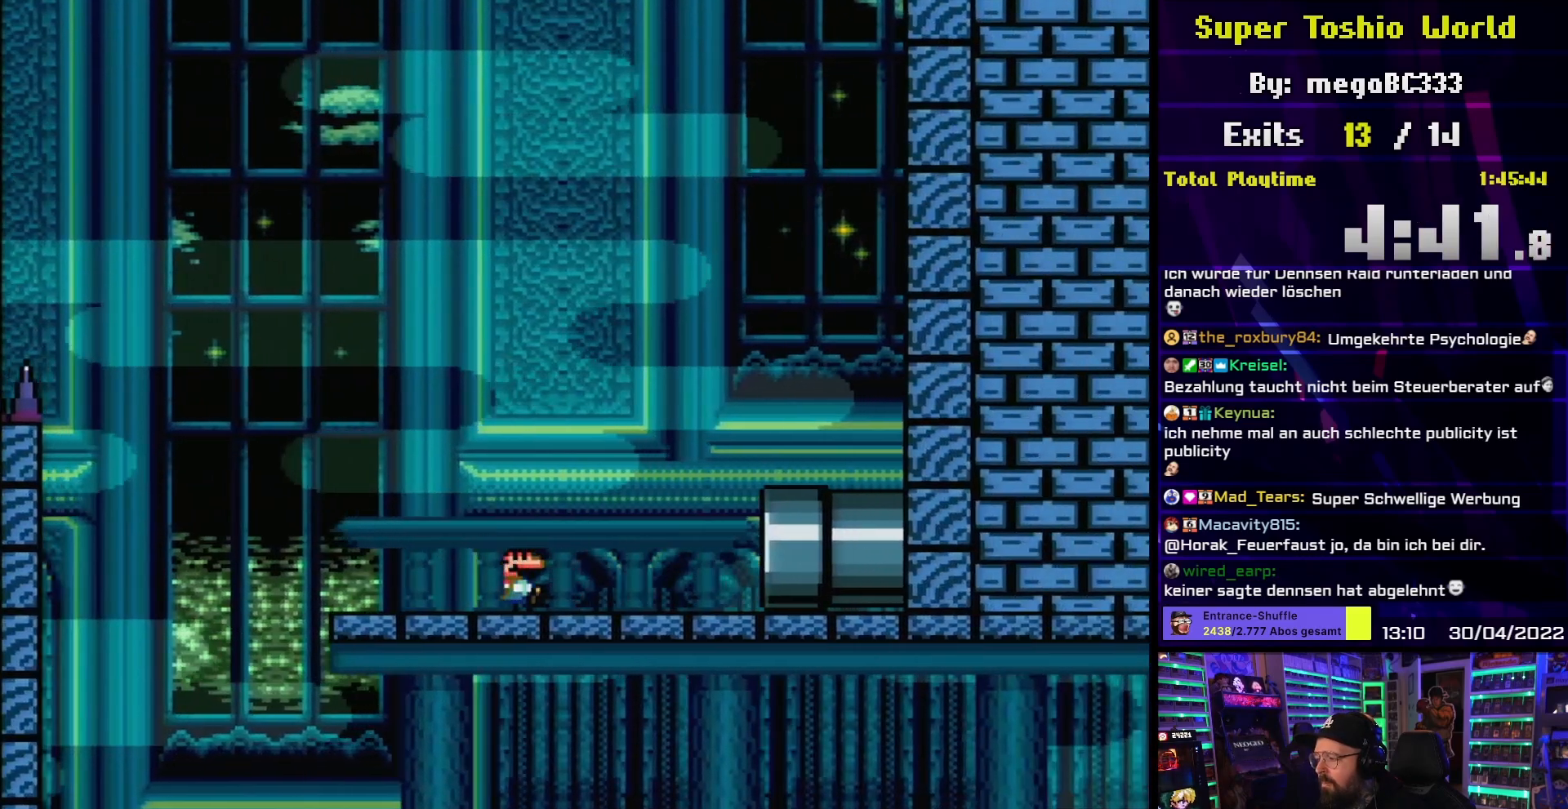
{"buttons": ["Y", "DPAD_RIGHT"], "events": []}
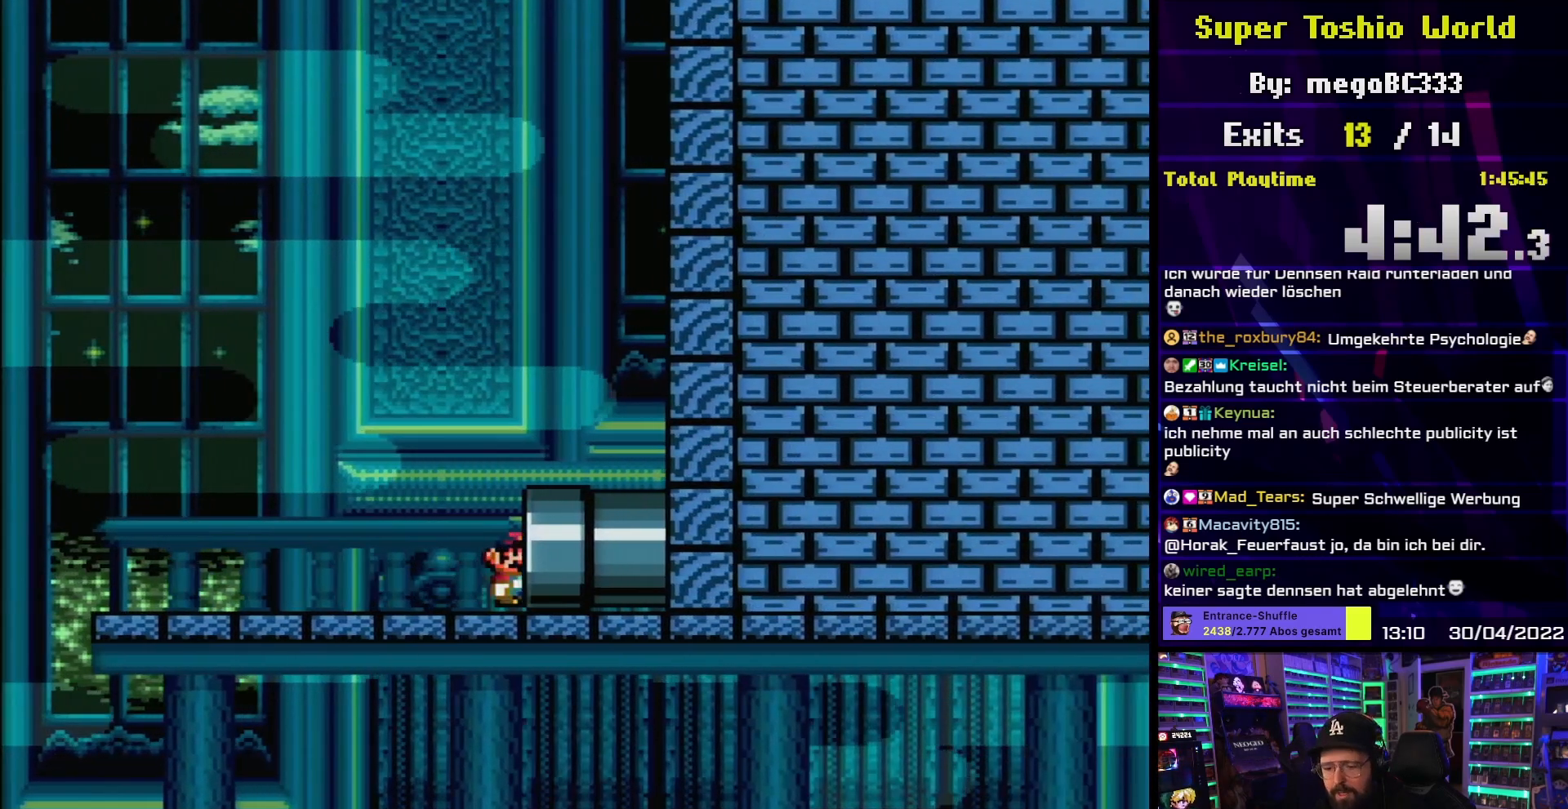
{"buttons": [], "events": [[100, "Y", "up"], [150, "DPAD_RIGHT", "up"]]}
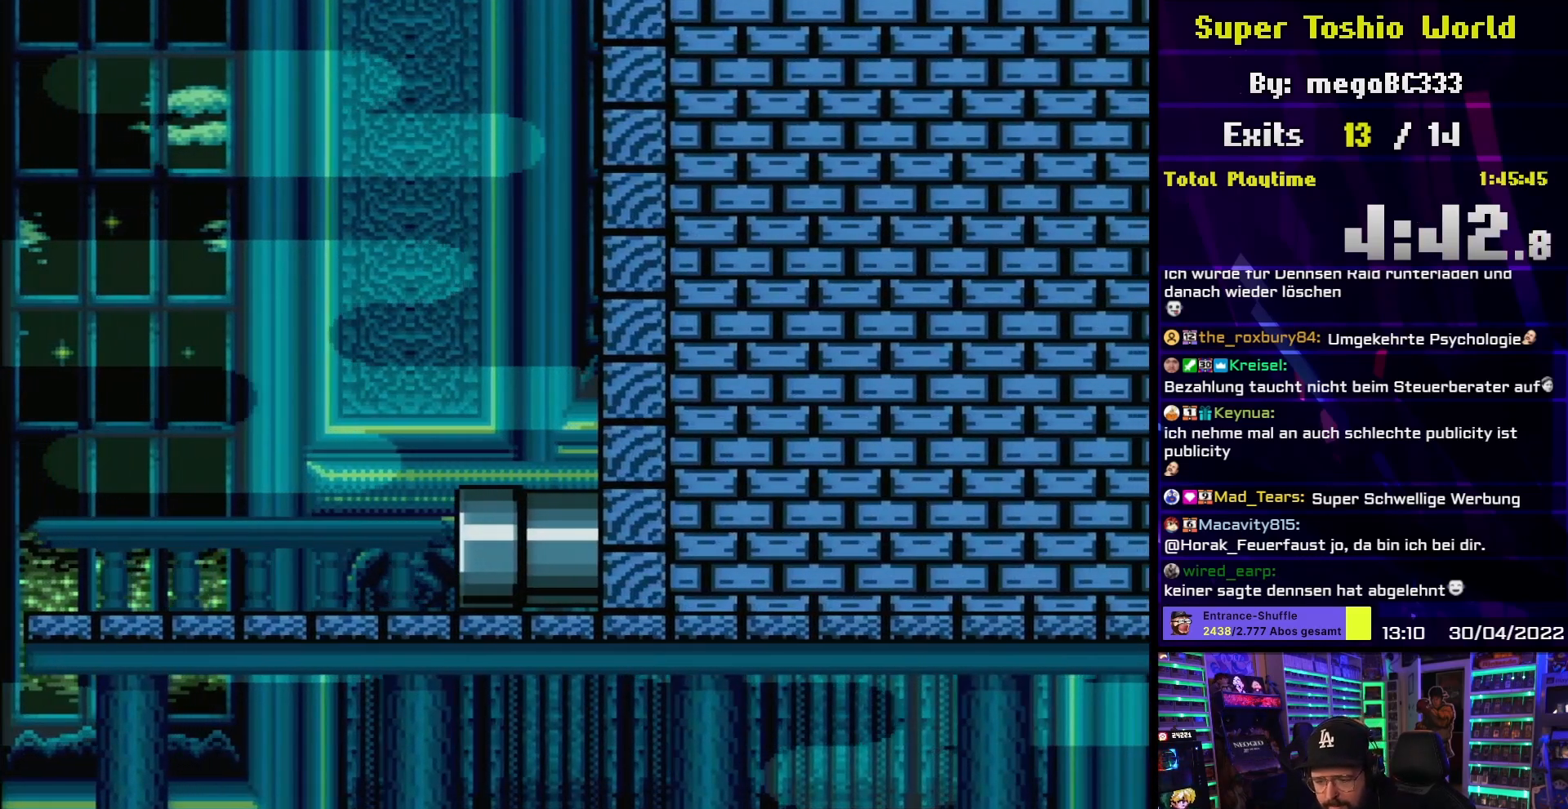
{"buttons": [], "events": []}
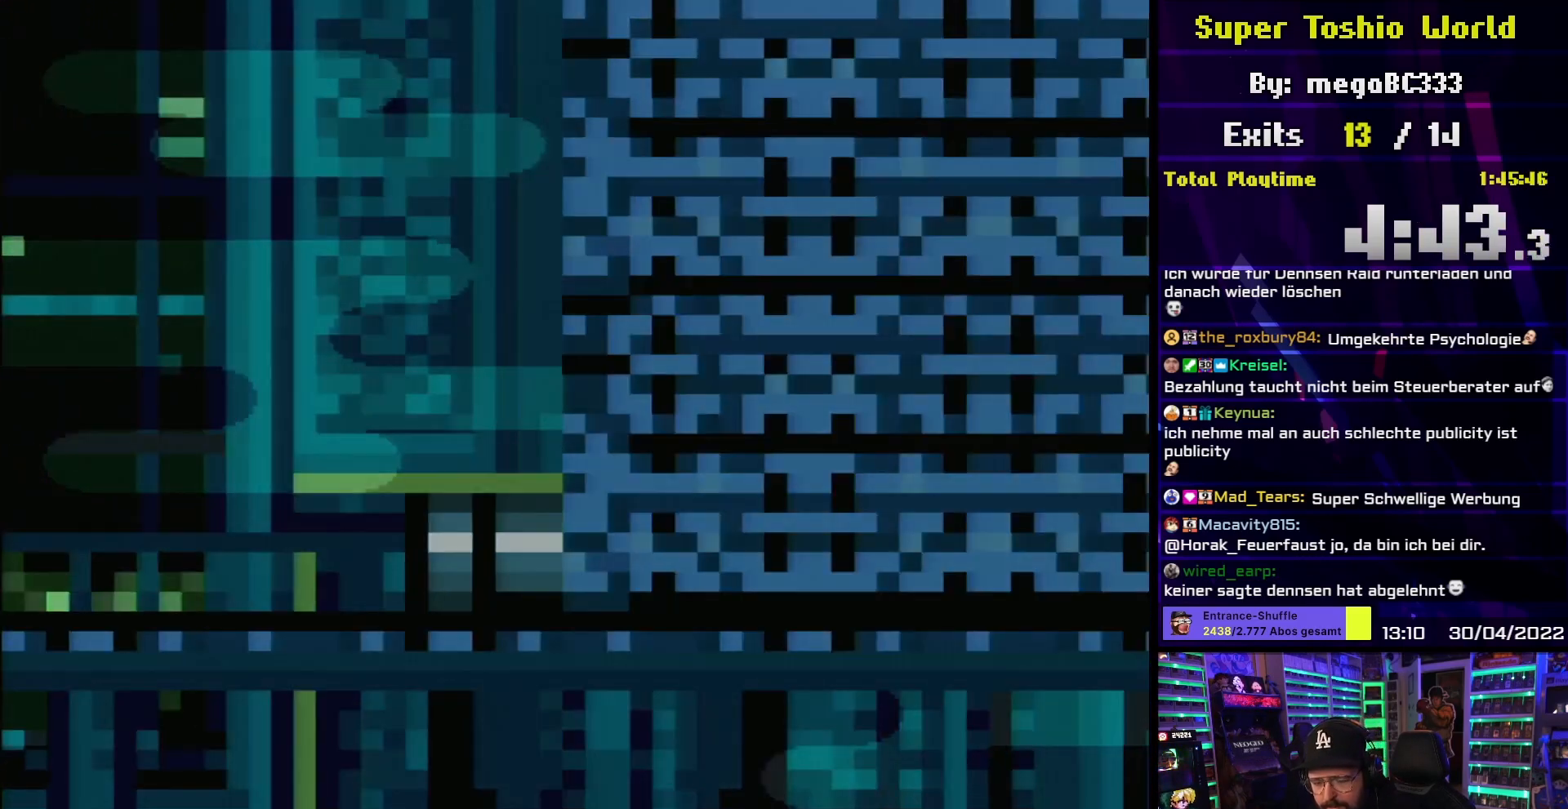
{"buttons": [], "events": []}
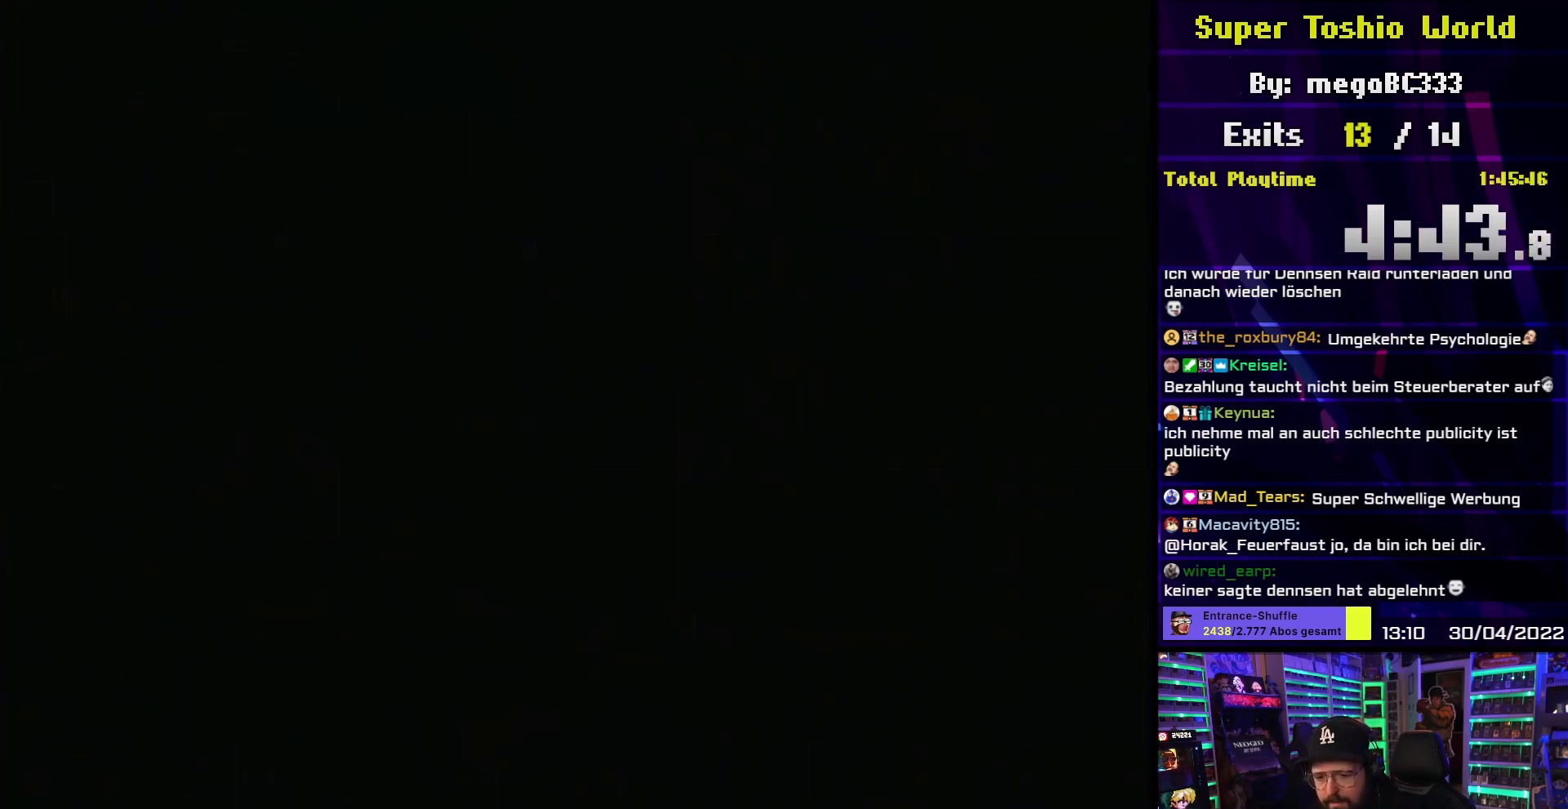
{"buttons": [], "events": []}
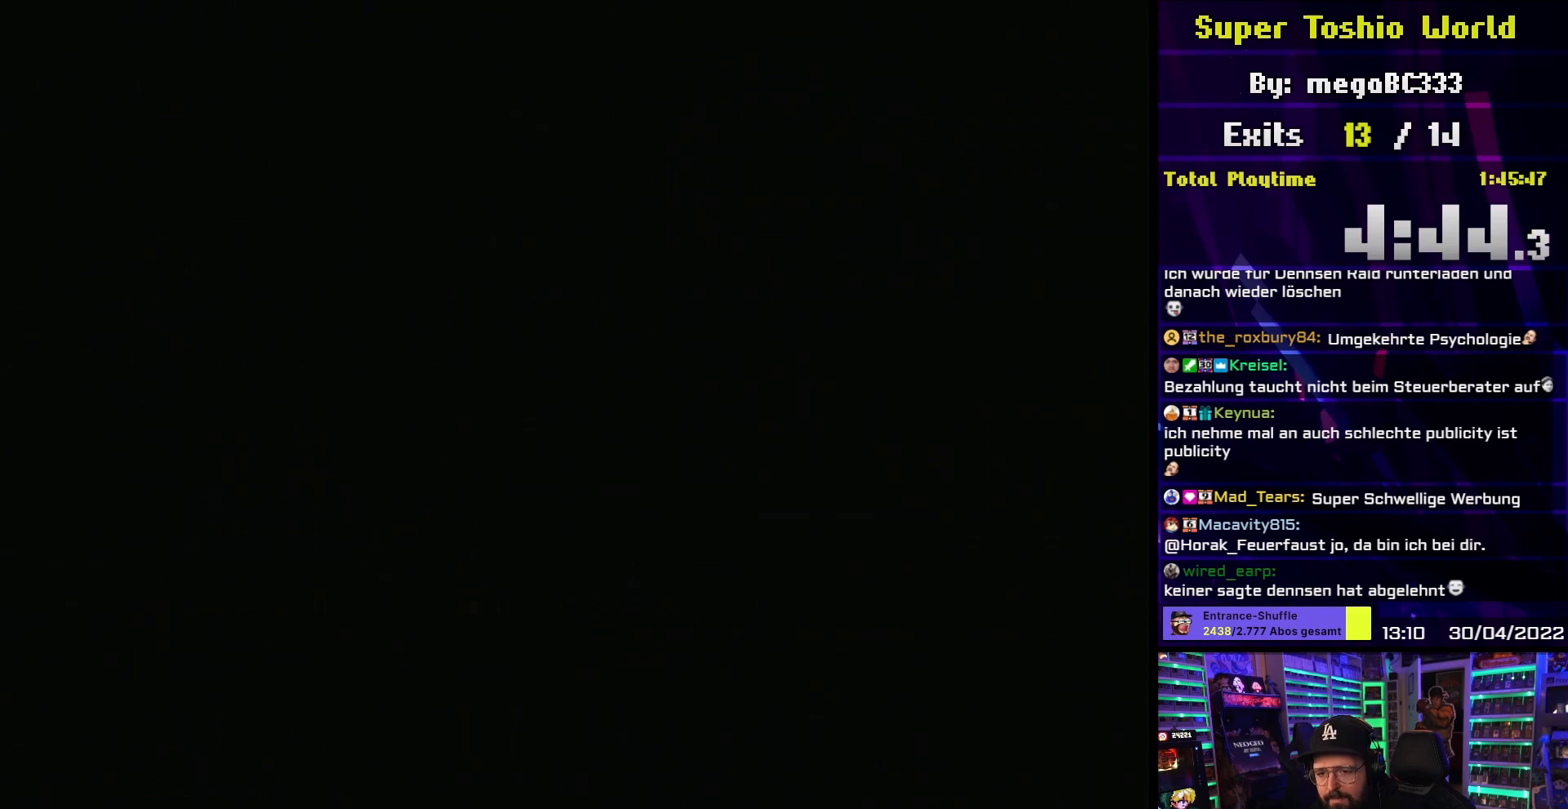
{"buttons": [], "events": []}
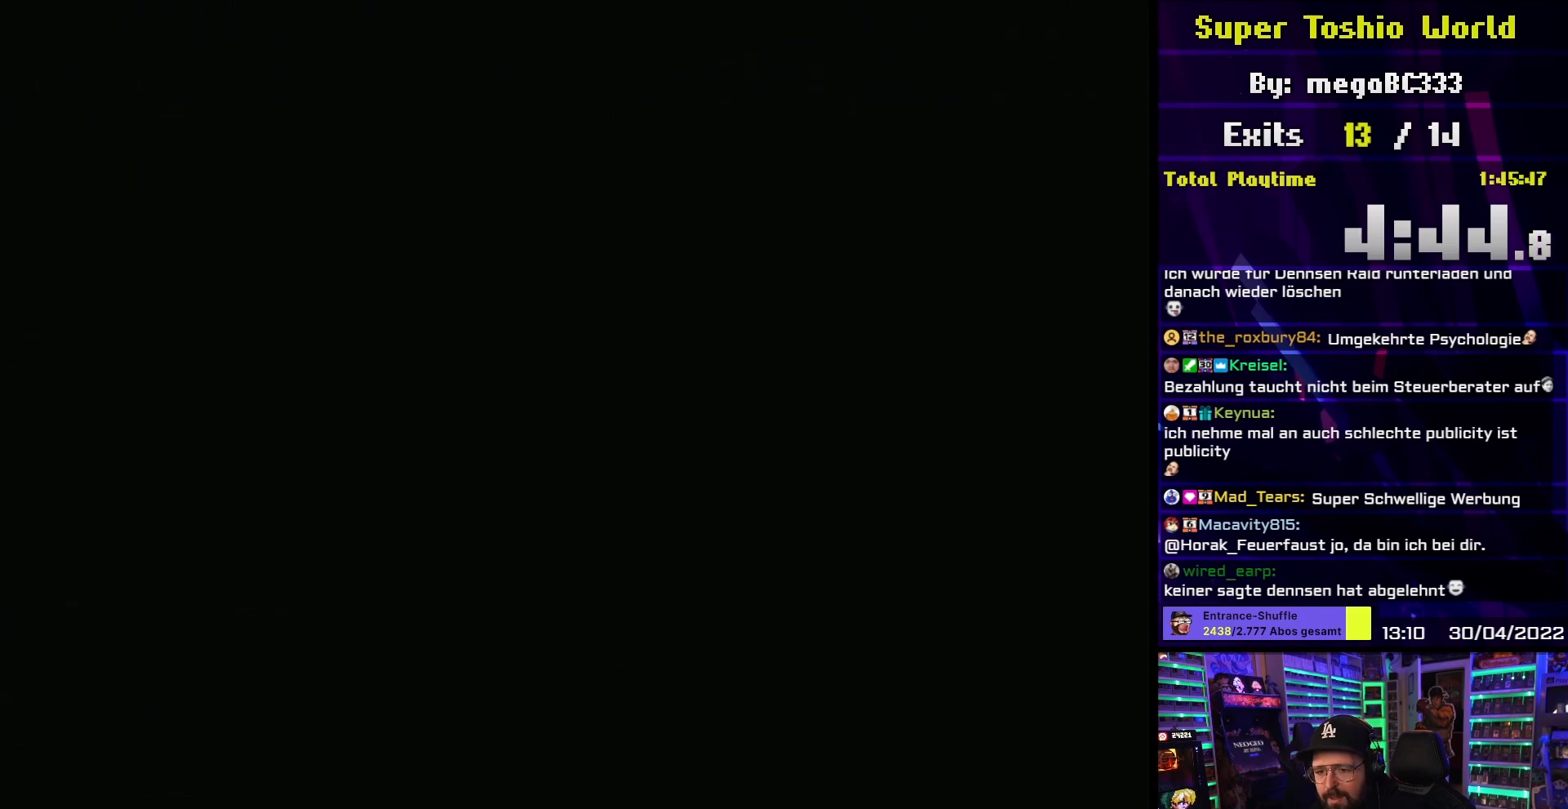
{"buttons": [], "events": []}
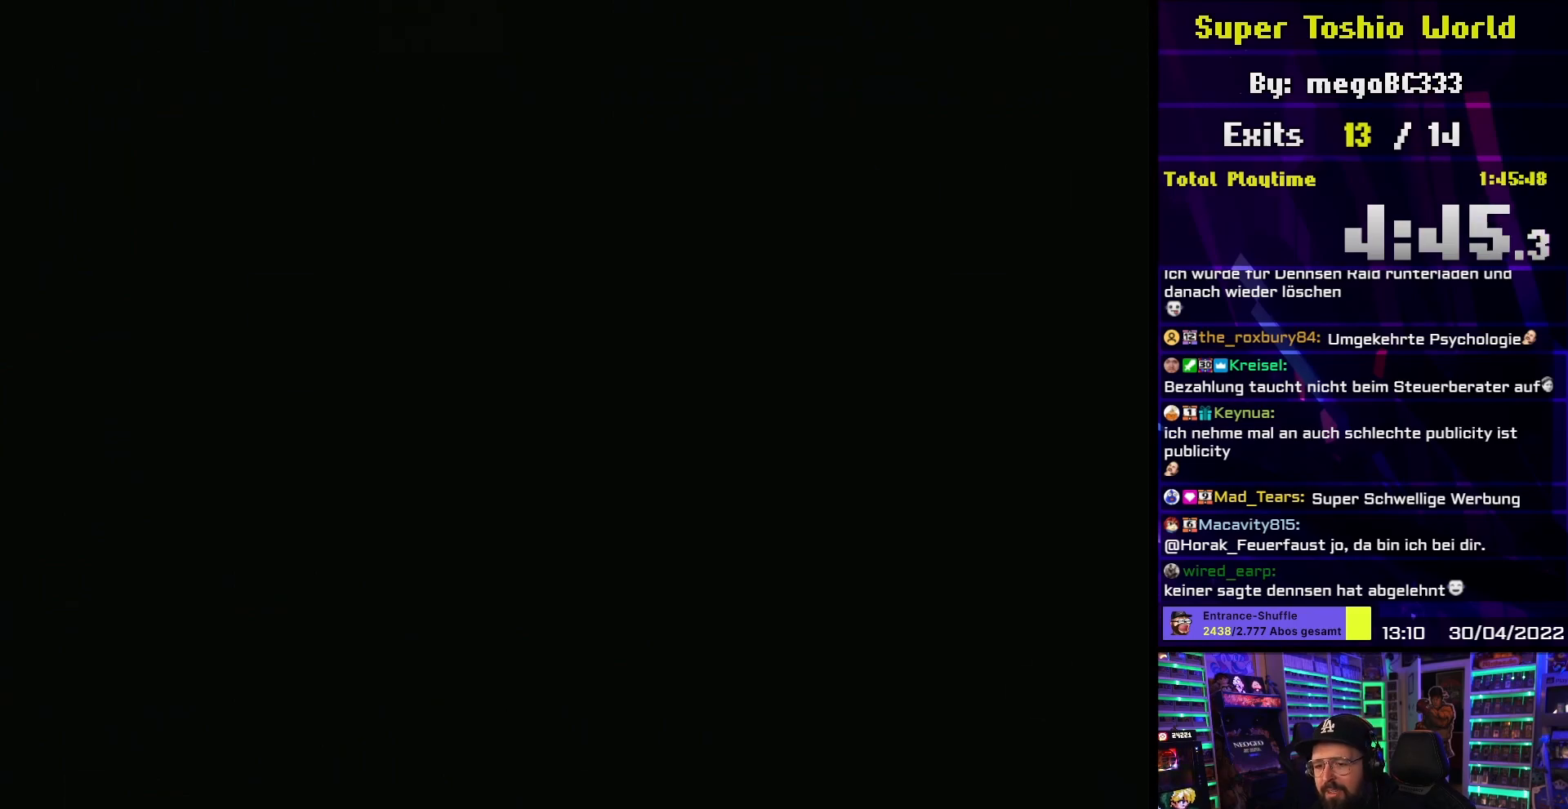
{"buttons": ["Y"], "events": [[17, "Y", "down"]]}
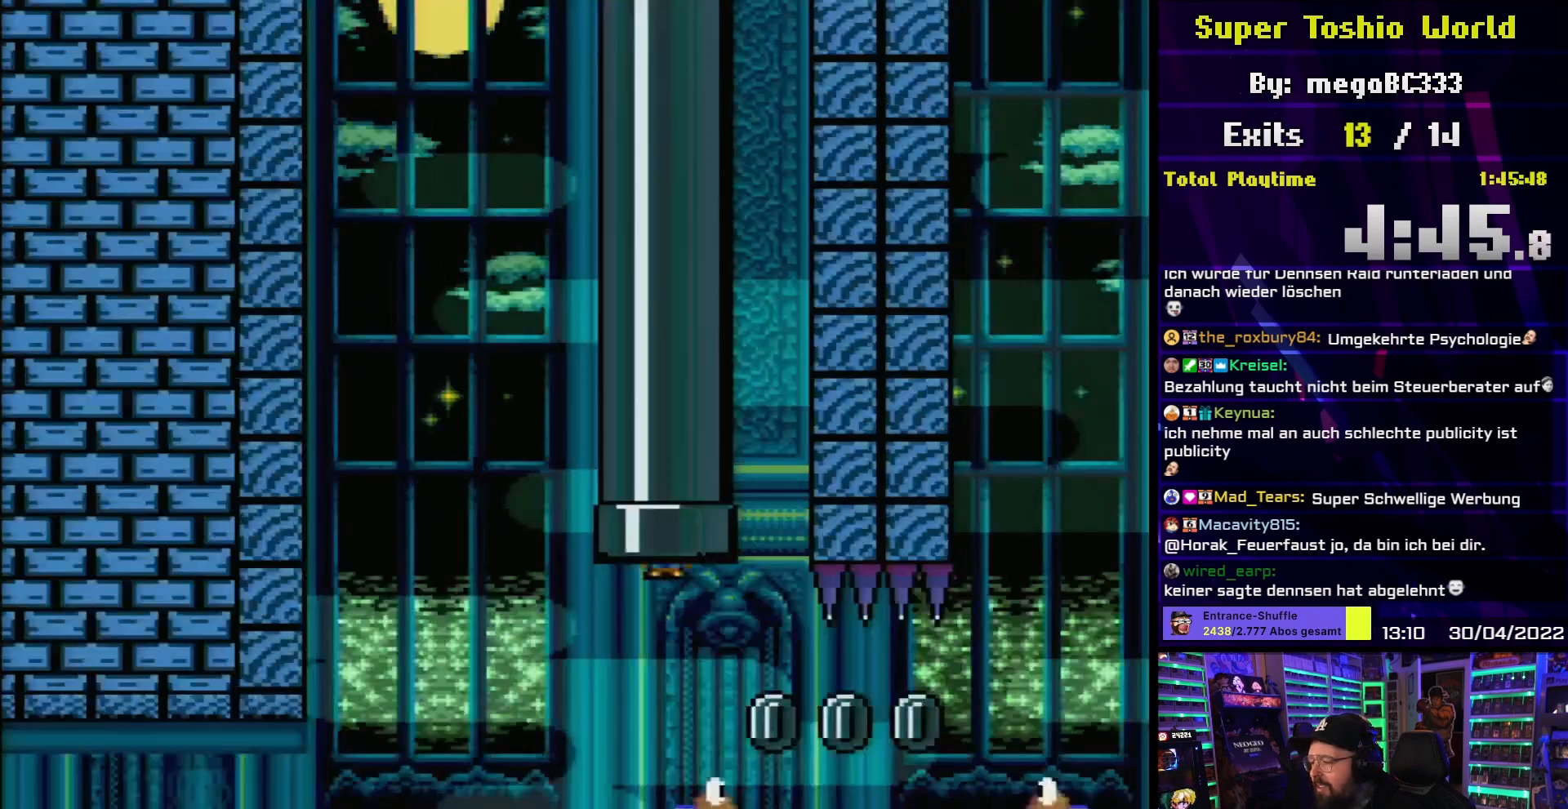
{"buttons": ["Y"], "events": []}
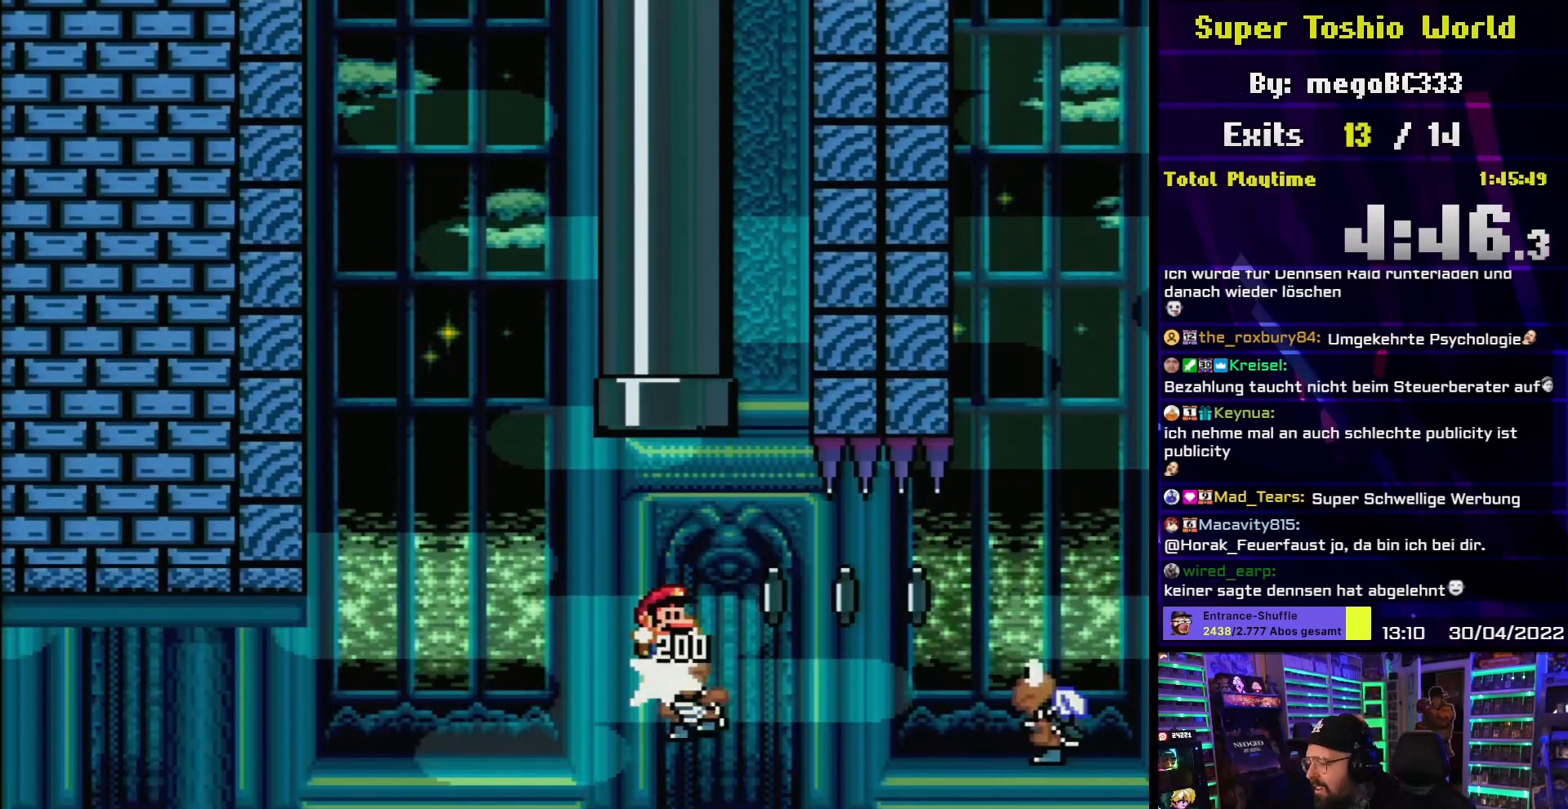
{"buttons": [], "events": [[33, "DPAD_RIGHT", "down"], [217, "DPAD_RIGHT", "up"], [383, "Y", "up"]]}
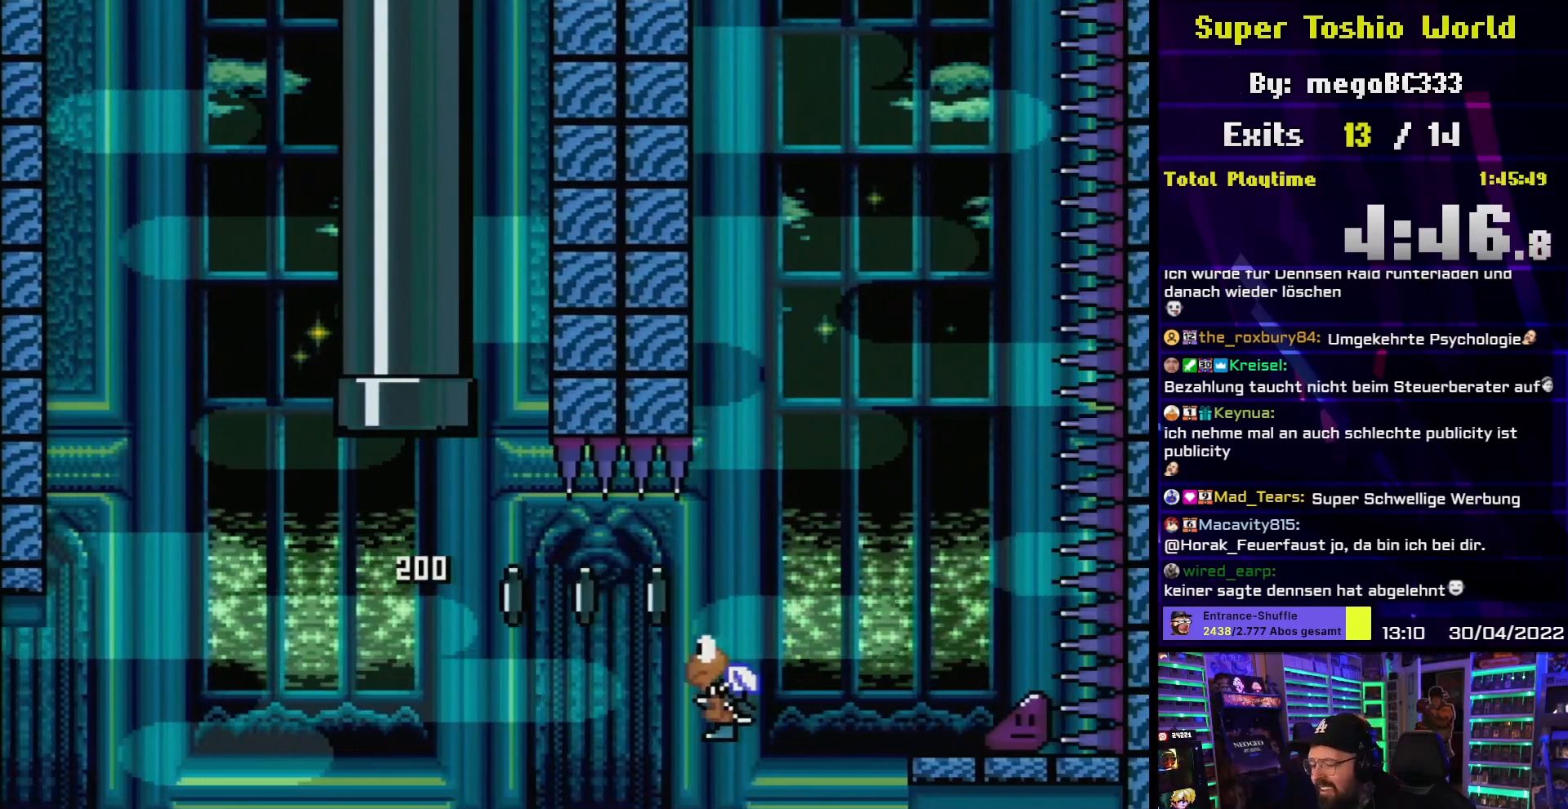
{"buttons": [], "events": [[167, "A", "down"], [233, "A", "up"], [350, "A", "down"], [433, "A", "up"]]}
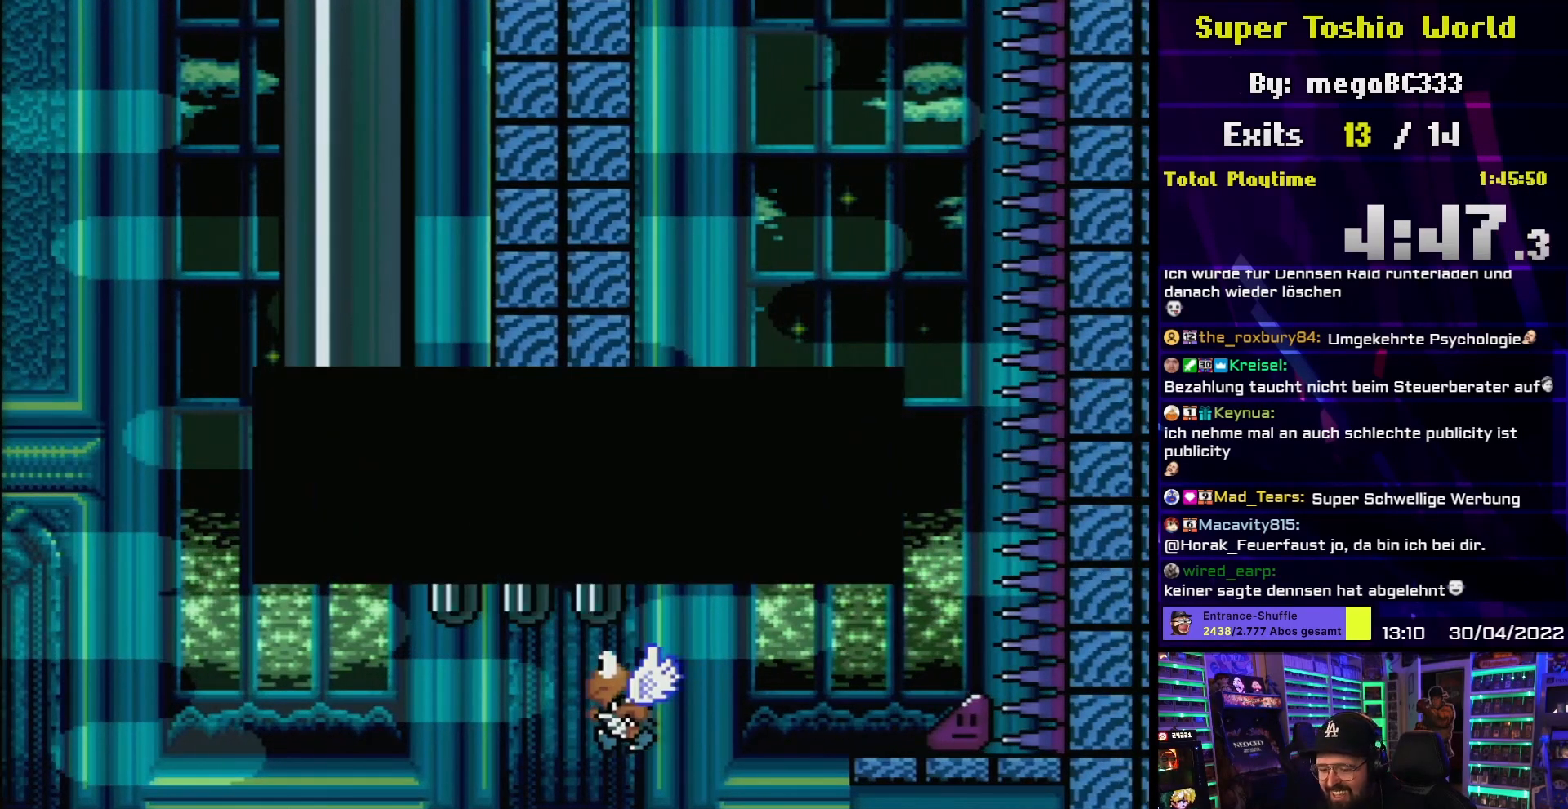
{"buttons": [], "events": [[33, "A", "down"], [117, "A", "up"]]}
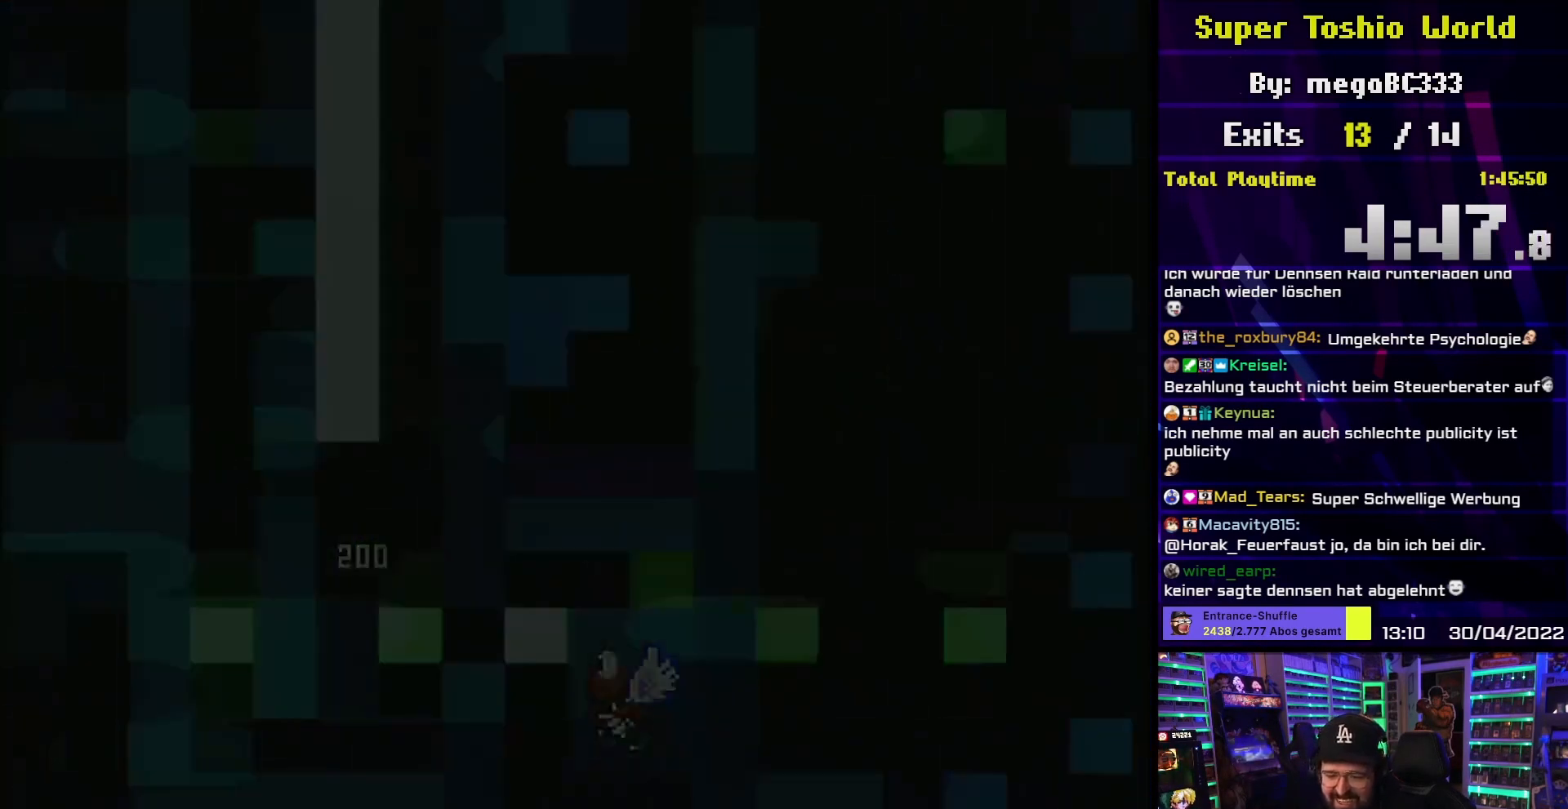
{"buttons": ["A"], "events": [[417, "A", "down"]]}